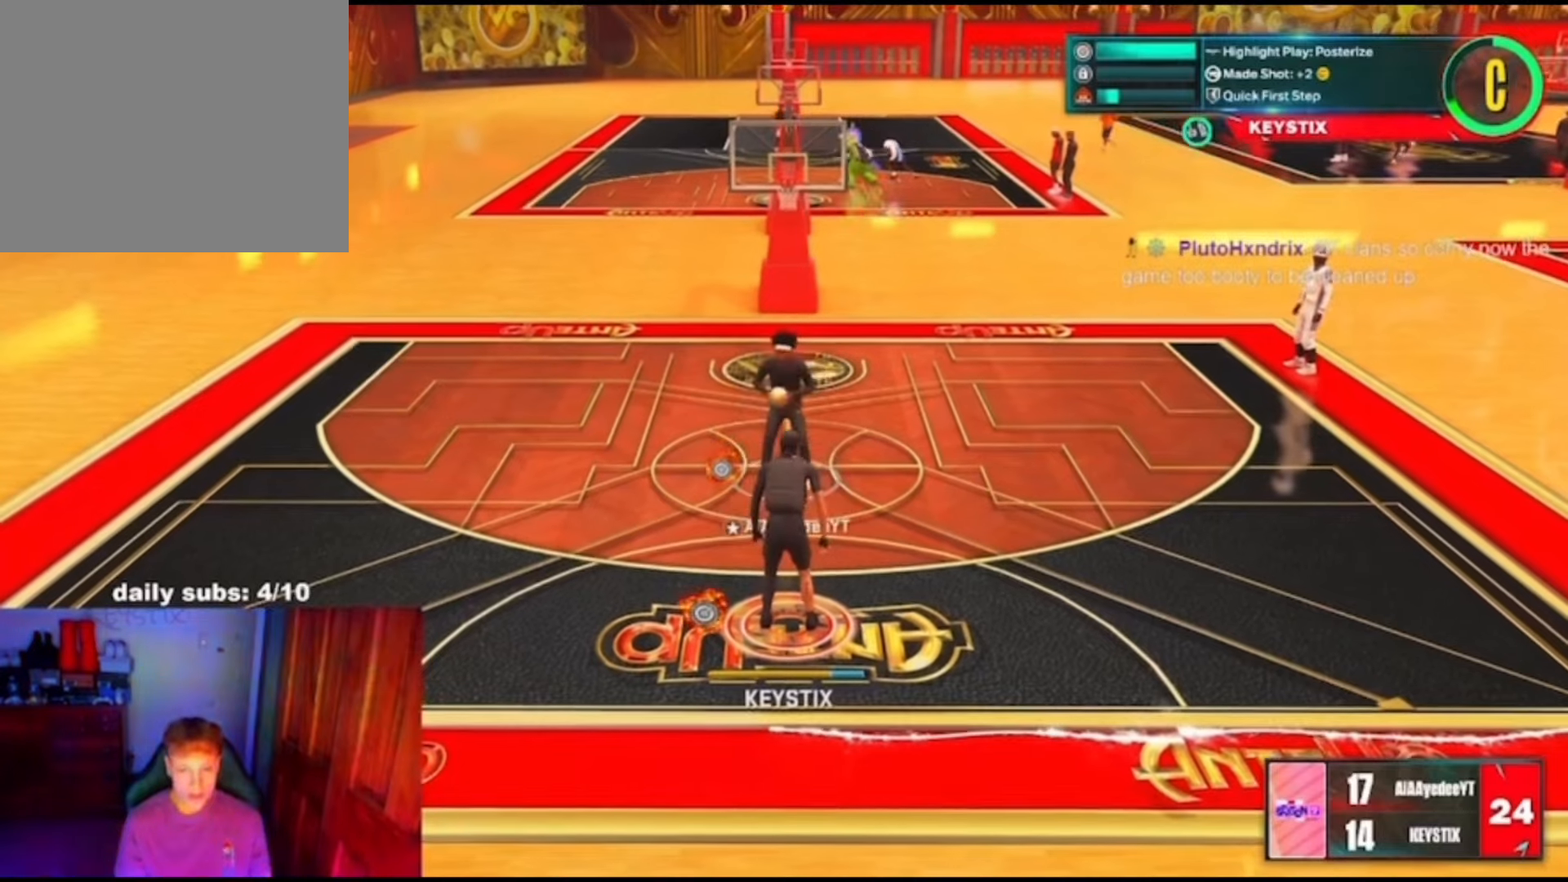
Gameplay with a controller (PlayStation layout); each line is a JSON object with the inputs held at the frame after it (dt_ms = milliseconds from this image to that frame). "events" lists button and stick changes between this image and that frame as [ms after this image, input, new state], when the widget could be followed in between. Not read: L1 R1.
{"dt_ms": 500, "buttons": ["R2"], "left_stick": "up-left", "right_stick": "center", "events": [[133, "R3", "up"], [367, "R2", "down"], [400, "left_stick", "up-left"]]}
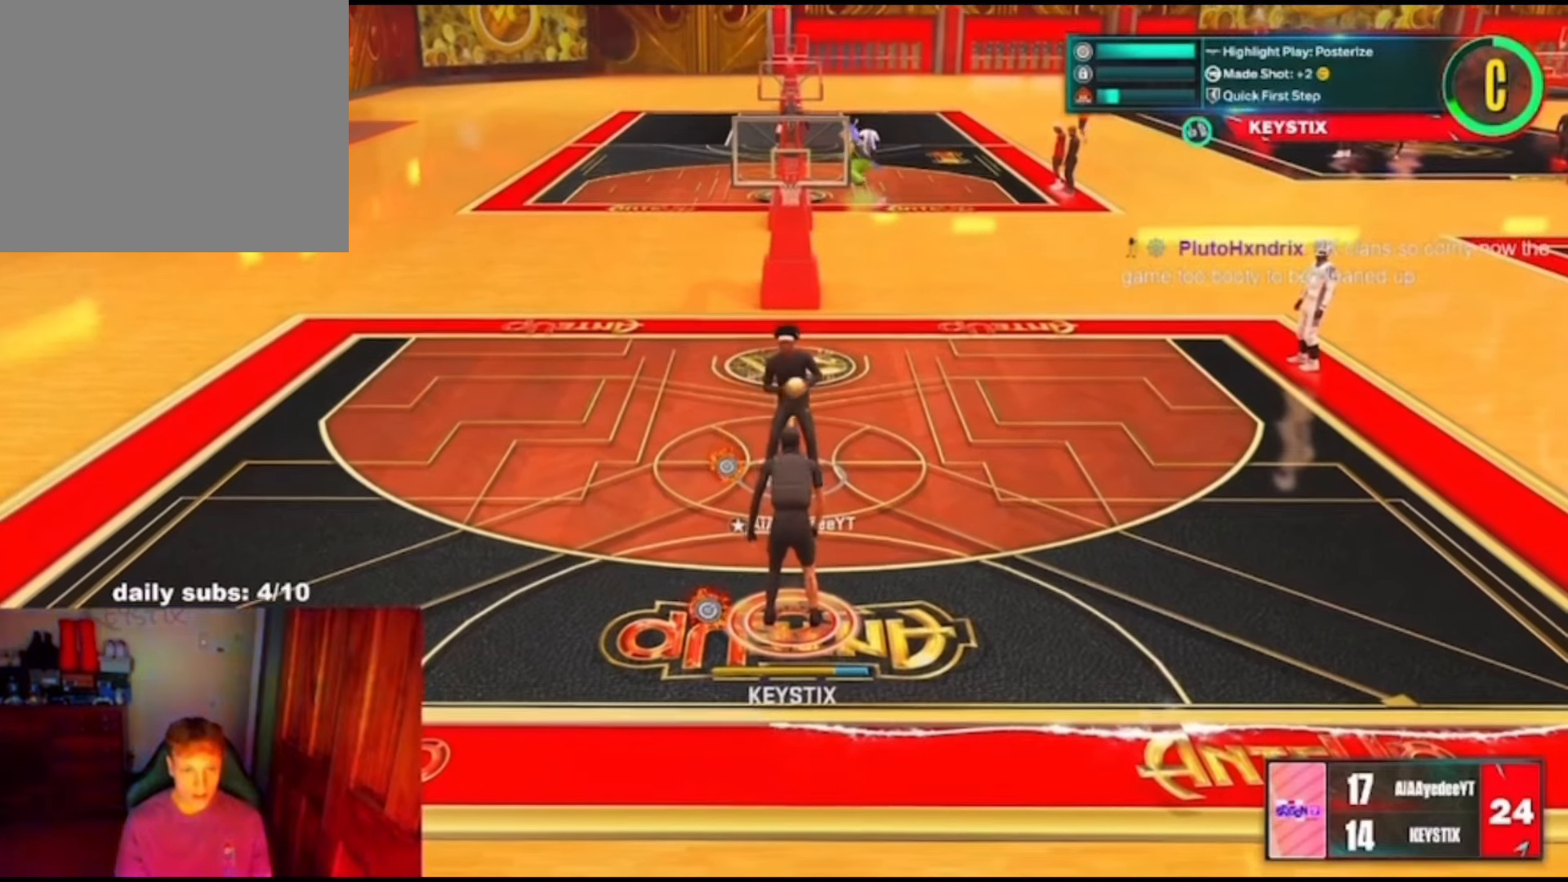
{"dt_ms": 500, "buttons": ["R2", "R3"], "left_stick": "up-left", "right_stick": "center", "events": [[167, "left_stick", "center"], [367, "left_stick", "up-left"], [433, "R3", "down"]]}
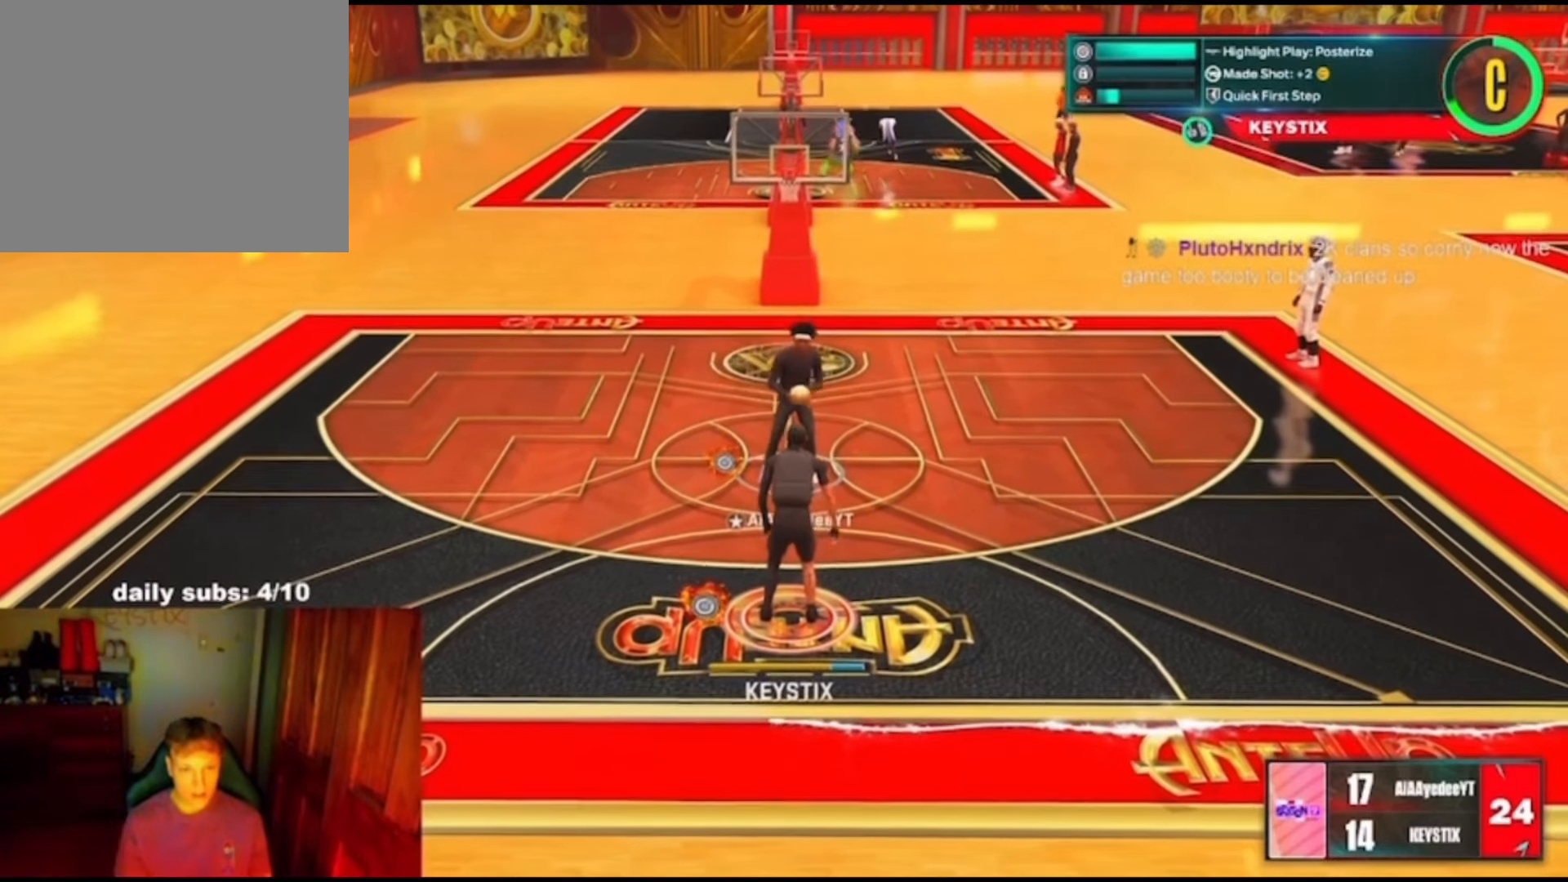
{"dt_ms": 500, "buttons": ["R2"], "left_stick": "up-left", "right_stick": "center", "events": [[33, "left_stick", "center"], [67, "R3", "up"], [200, "left_stick", "up-left"]]}
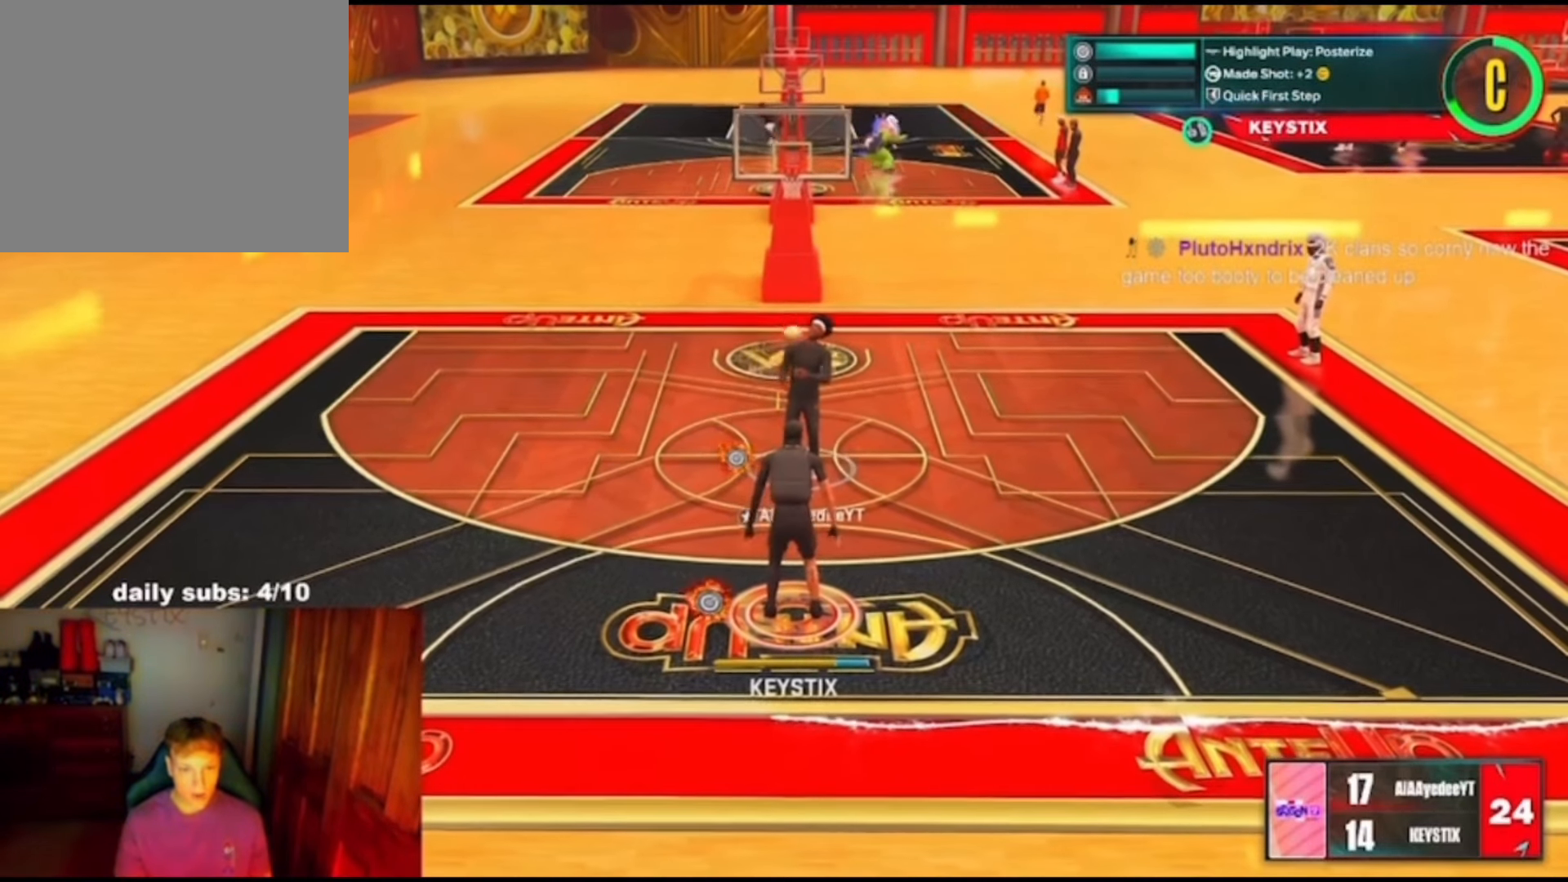
{"dt_ms": 500, "buttons": ["R2"], "left_stick": "center", "right_stick": "center", "events": [[67, "left_stick", "center"], [133, "R3", "down"], [267, "R3", "up"]]}
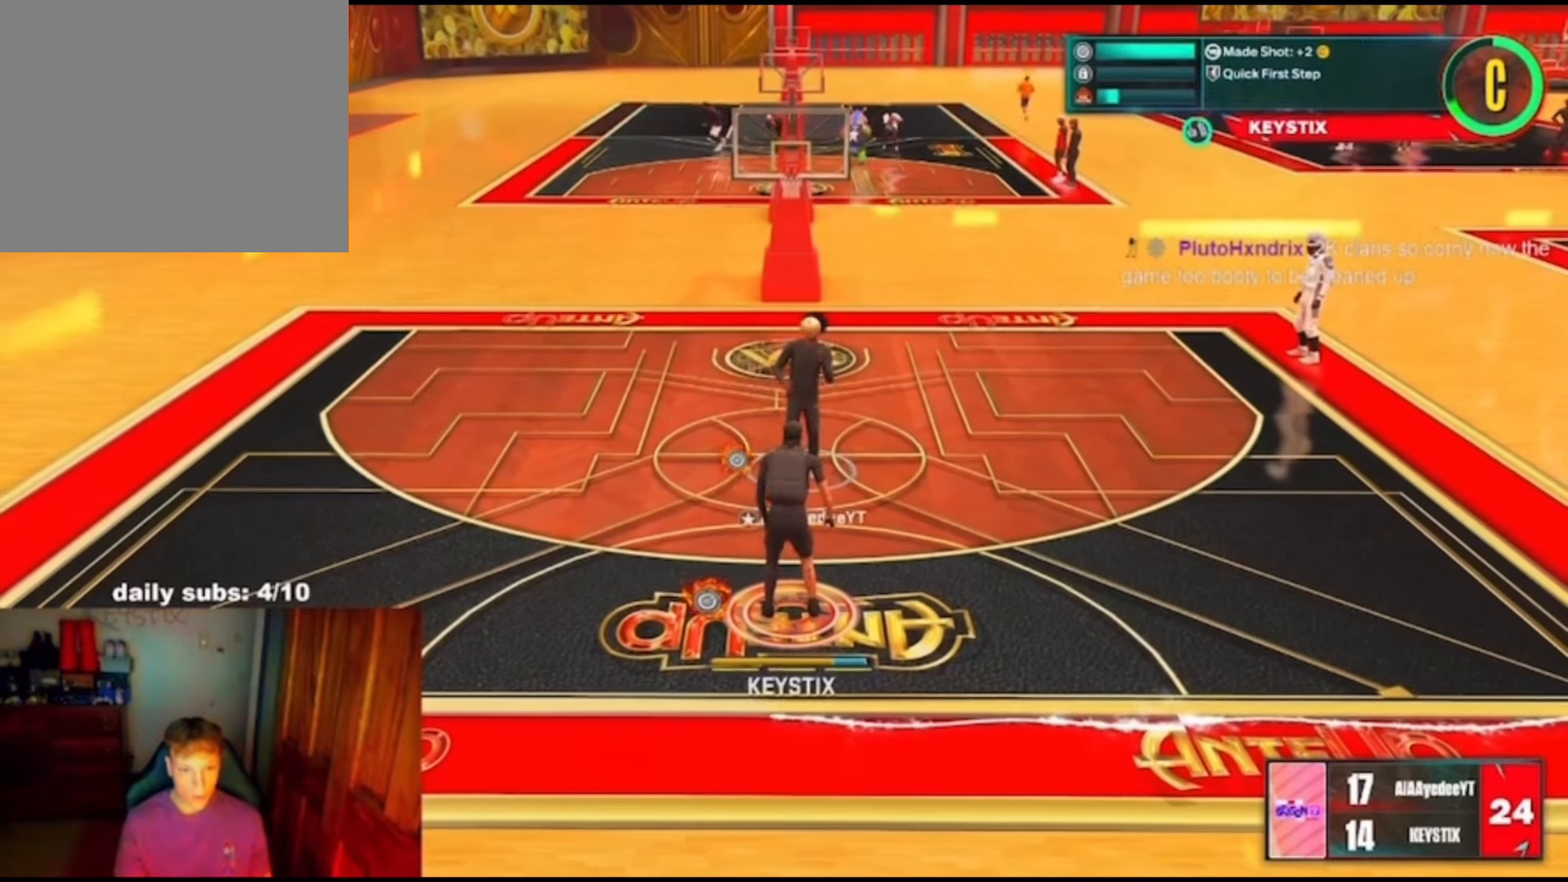
{"dt_ms": 500, "buttons": ["R2"], "left_stick": "center", "right_stick": "center", "events": [[333, "left_stick", "up-left"], [500, "left_stick", "center"]]}
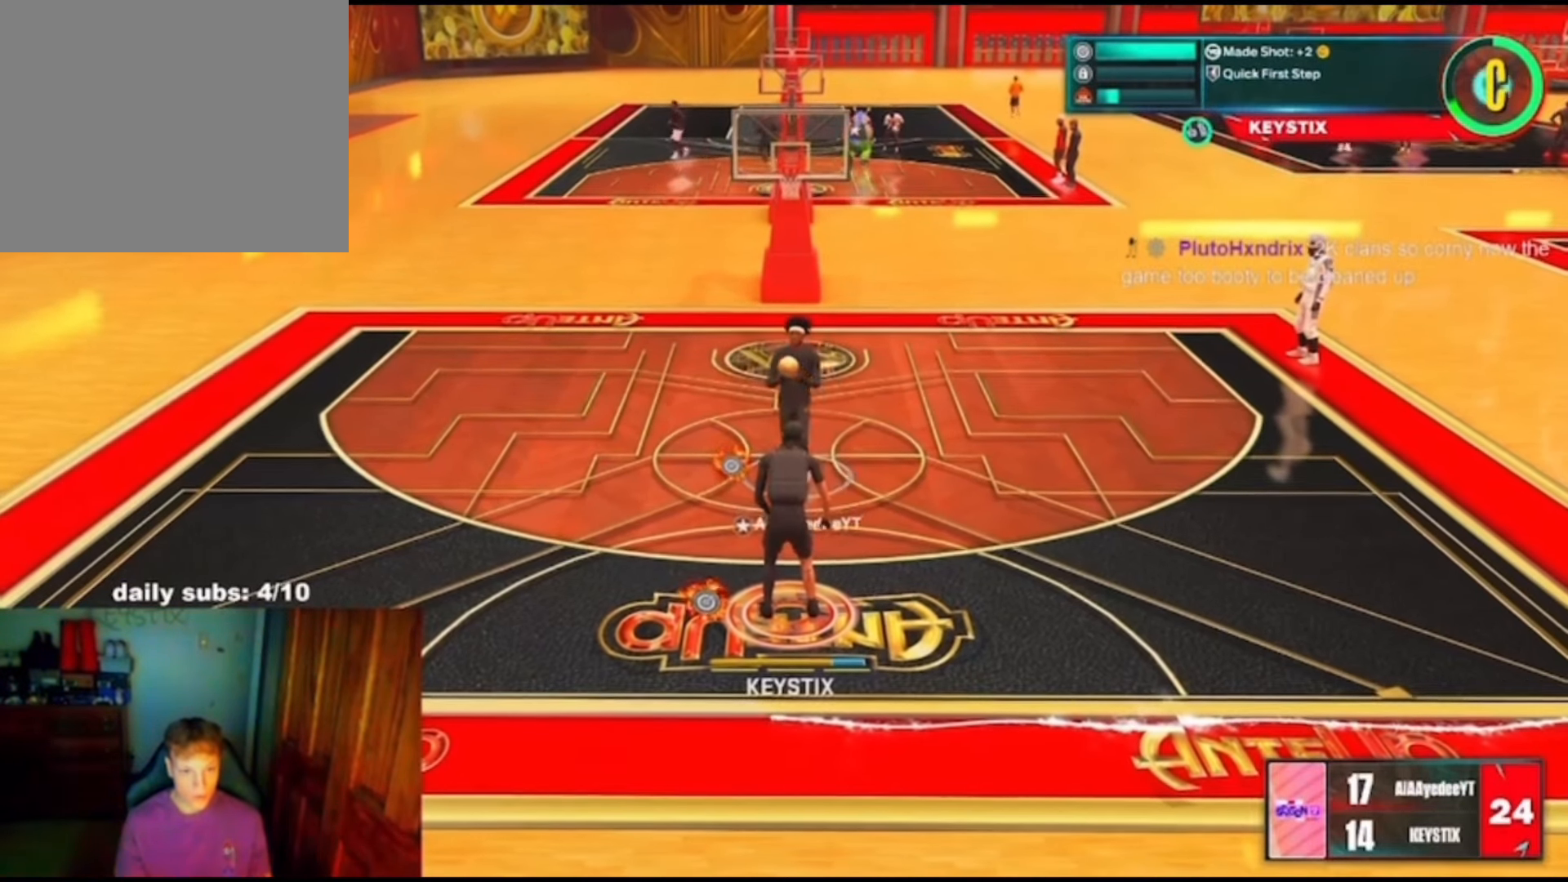
{"dt_ms": 500, "buttons": ["R2"], "left_stick": "up-left", "right_stick": "center", "events": [[167, "left_stick", "up-left"]]}
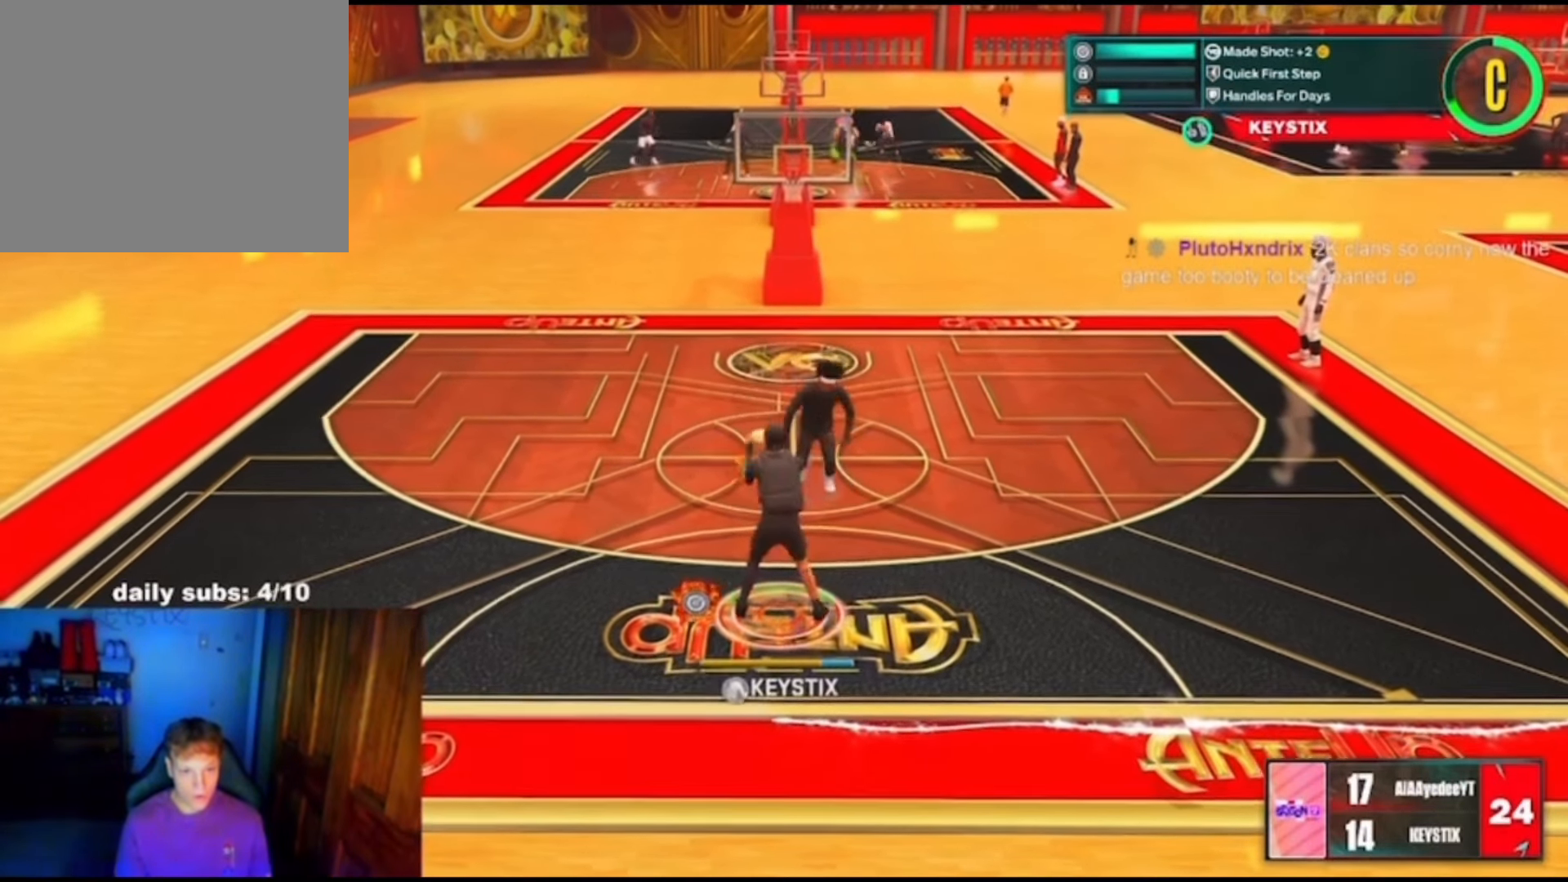
{"dt_ms": 500, "buttons": ["R2"], "left_stick": "up-left", "right_stick": "center", "events": [[300, "right_stick", "up-right"], [400, "right_stick", "center"]]}
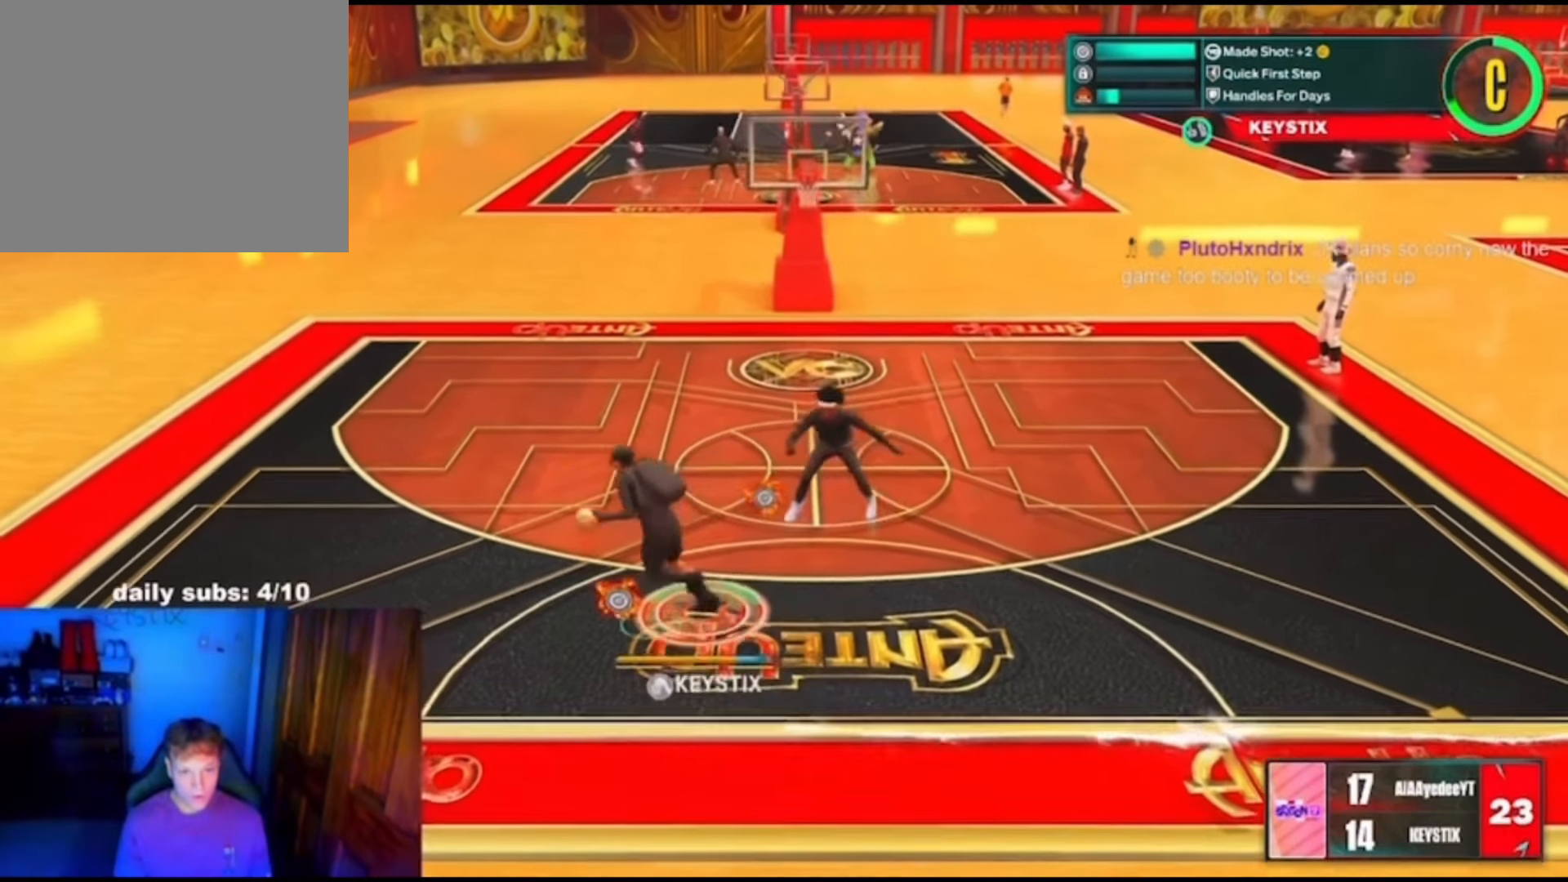
{"dt_ms": 500, "buttons": ["R2"], "left_stick": "up-right", "right_stick": "center", "events": [[133, "left_stick", "center"], [433, "left_stick", "up-right"]]}
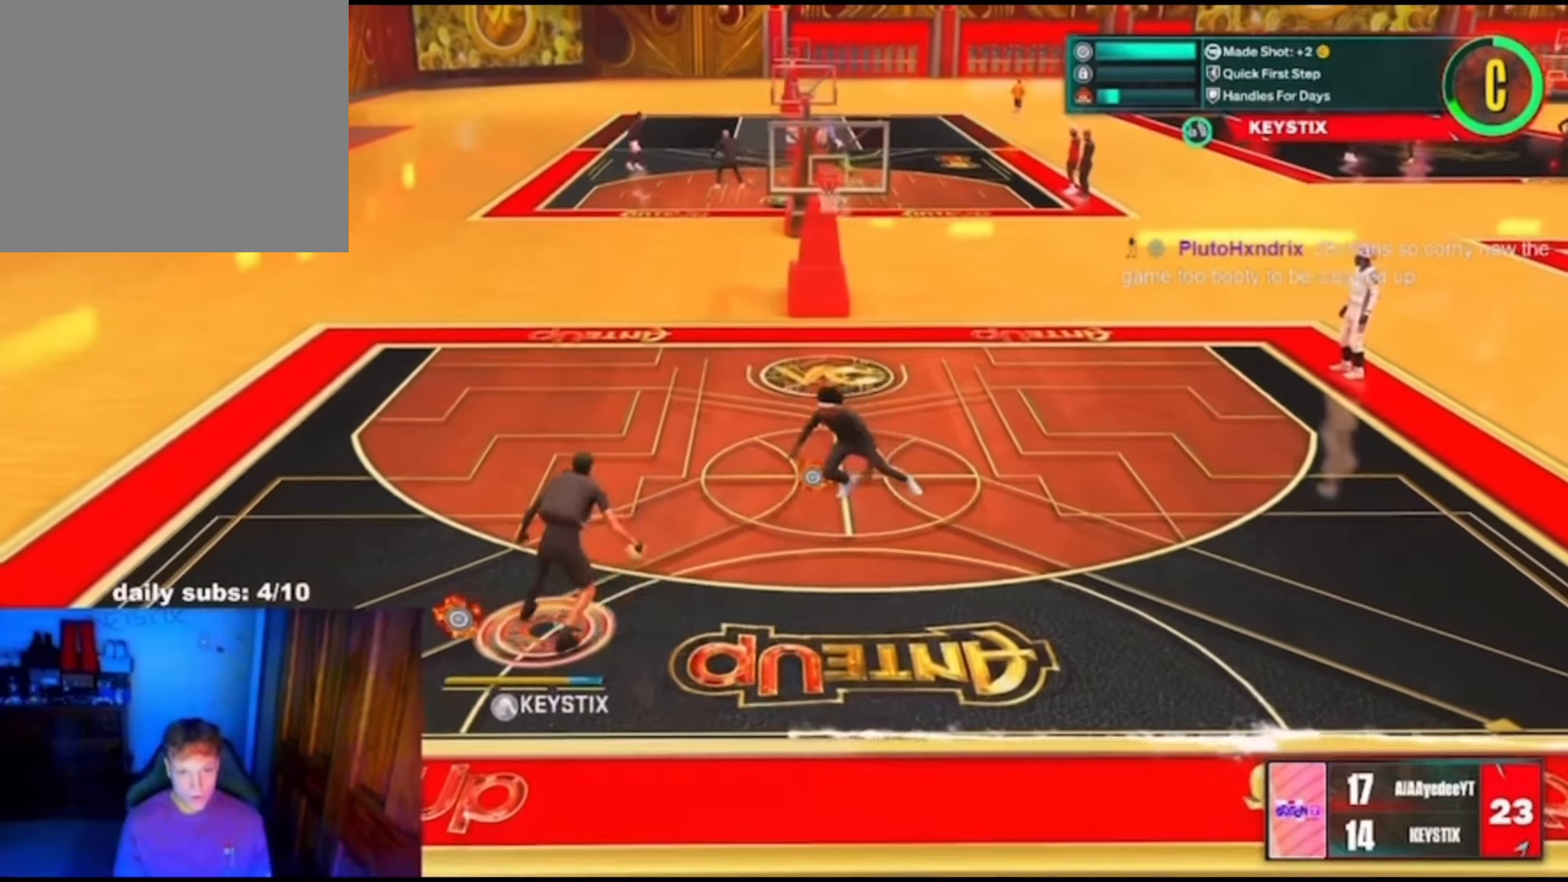
{"dt_ms": 500, "buttons": ["R2"], "left_stick": "right", "right_stick": "center", "events": [[100, "left_stick", "right"]]}
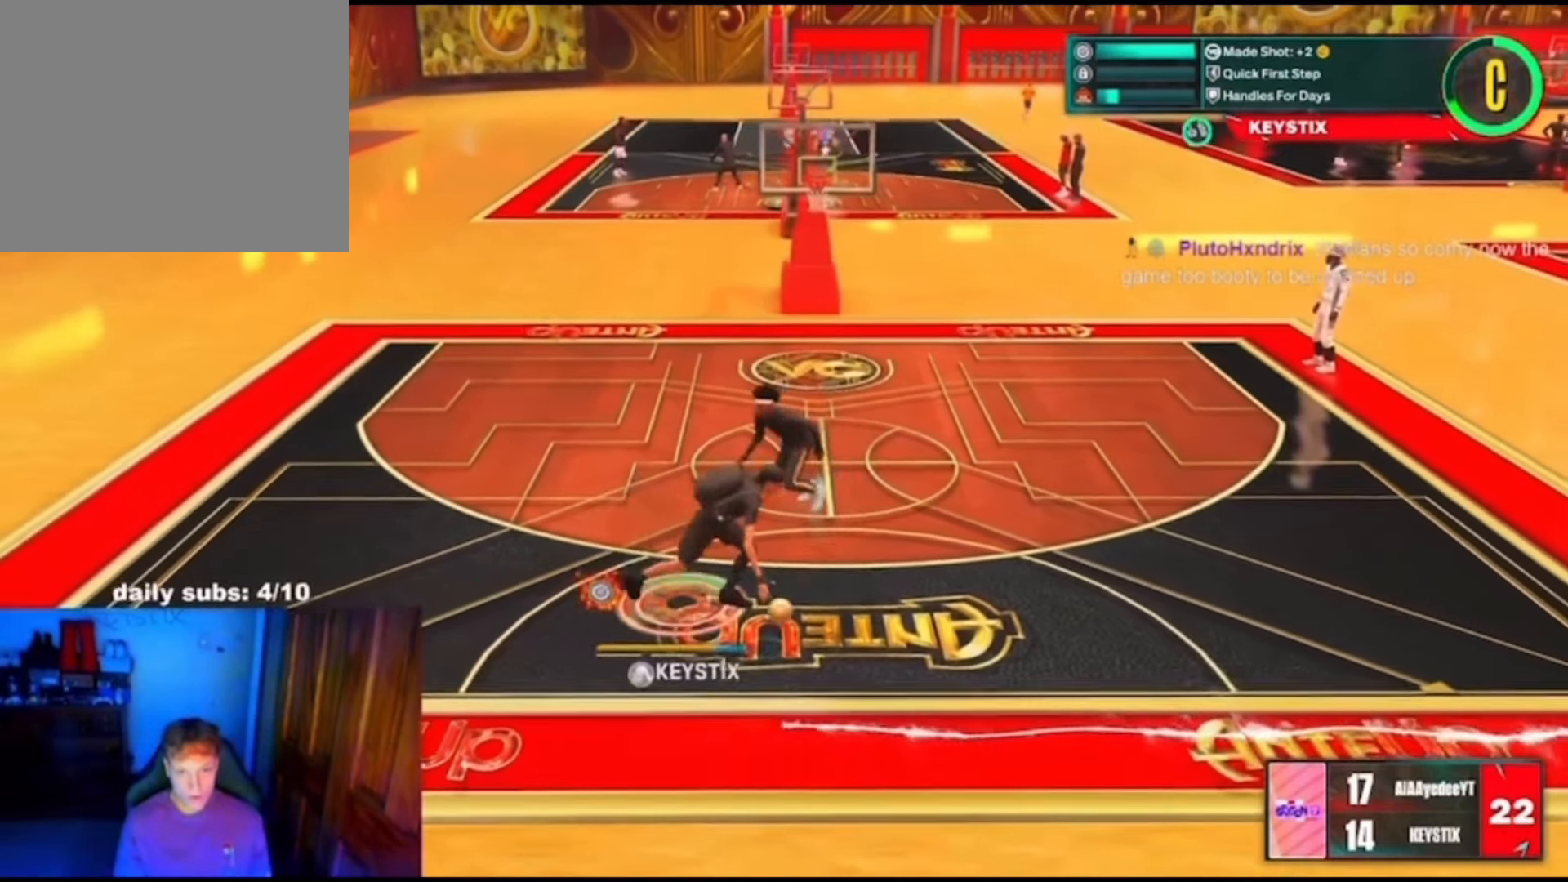
{"dt_ms": 500, "buttons": [], "left_stick": "center", "right_stick": "center", "events": [[433, "R2", "up"], [433, "left_stick", "center"]]}
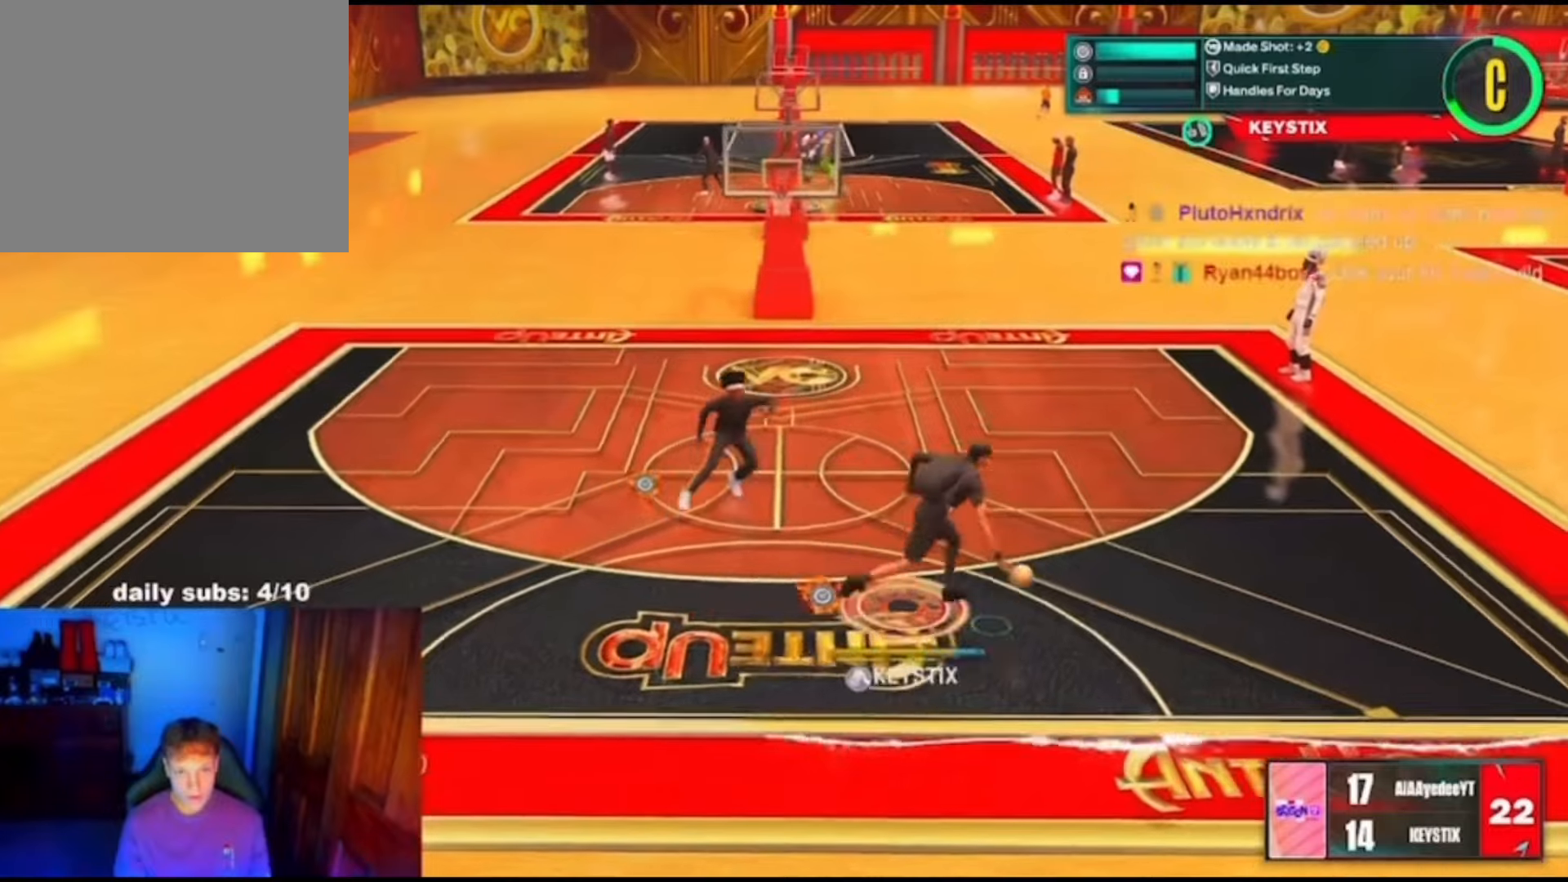
{"dt_ms": 500, "buttons": ["R2"], "left_stick": "center", "right_stick": "center", "events": [[100, "R2", "down"], [100, "right_stick", "up-left"], [166, "right_stick", "center"]]}
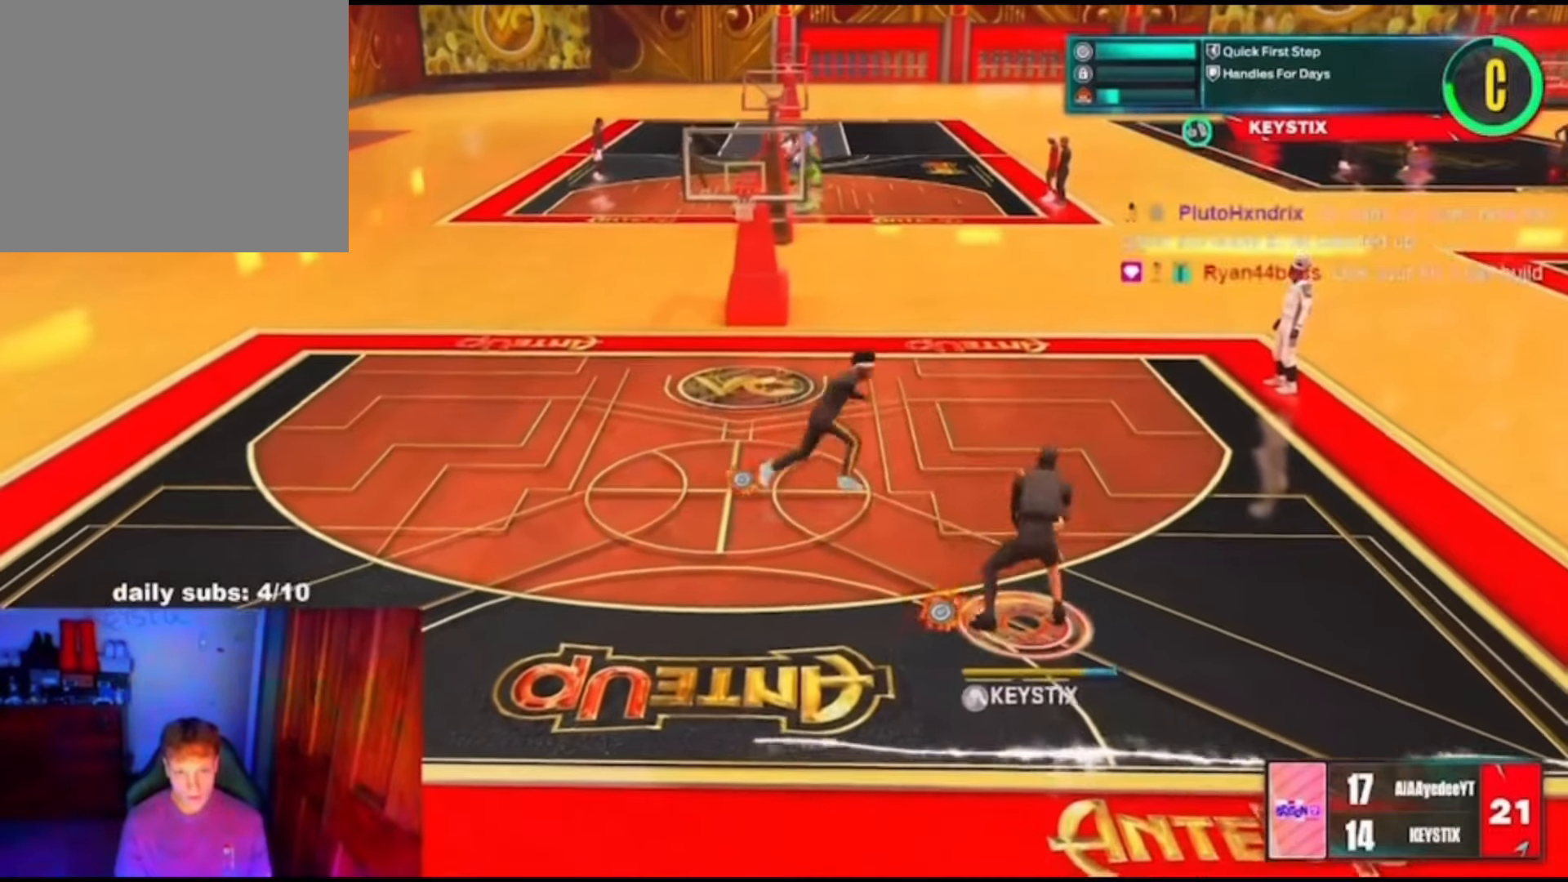
{"dt_ms": 500, "buttons": ["R2"], "left_stick": "up-left", "right_stick": "center", "events": [[166, "left_stick", "up-left"]]}
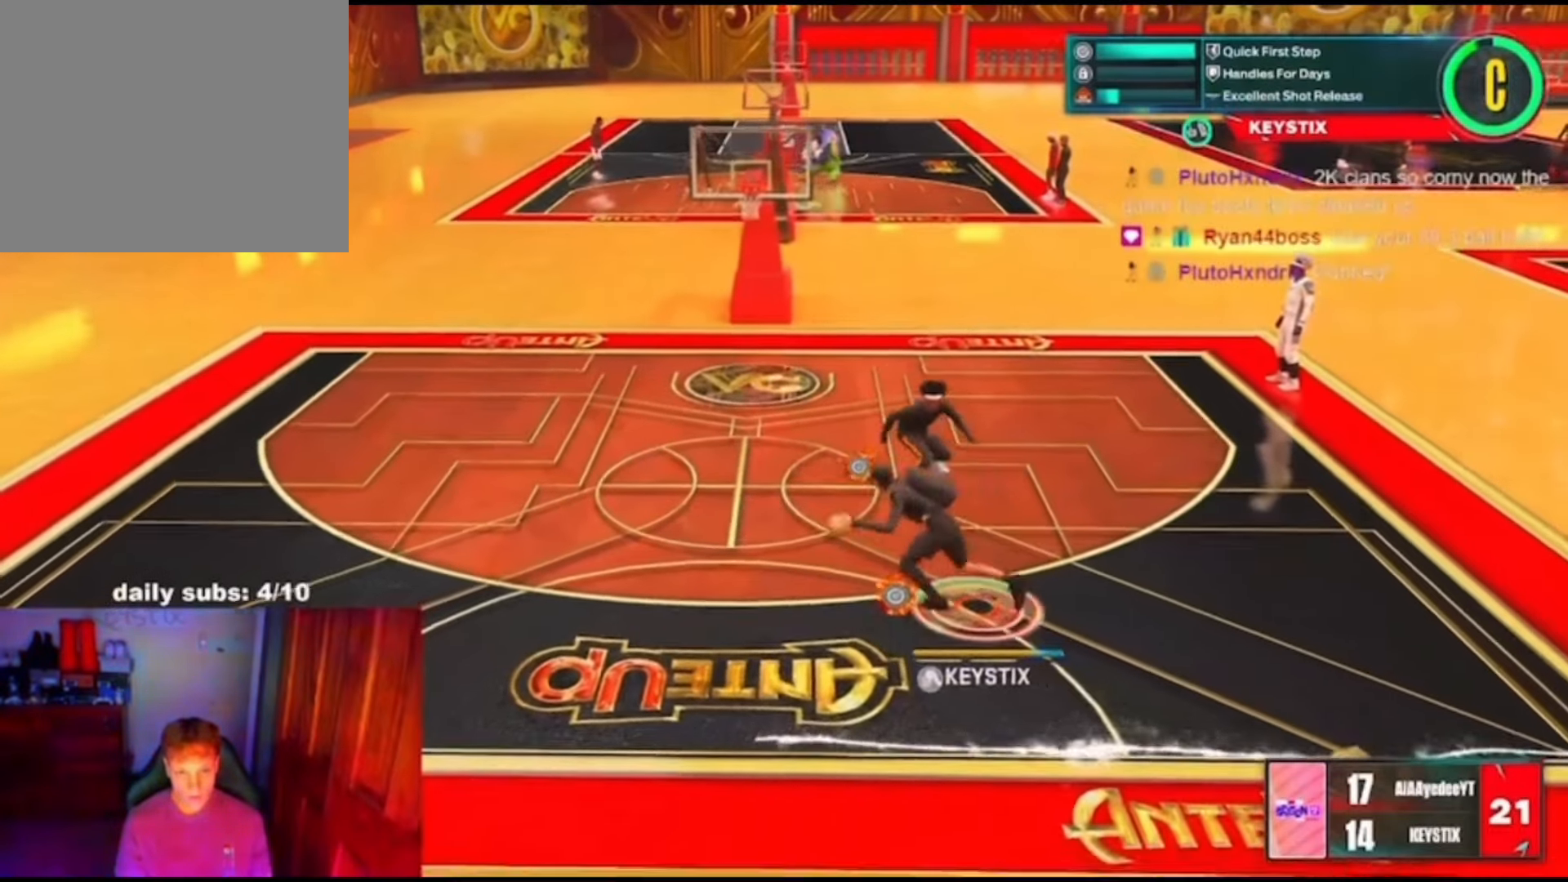
{"dt_ms": 500, "buttons": [], "left_stick": "down-left", "right_stick": "center", "events": [[400, "R2", "up"], [400, "left_stick", "down-left"]]}
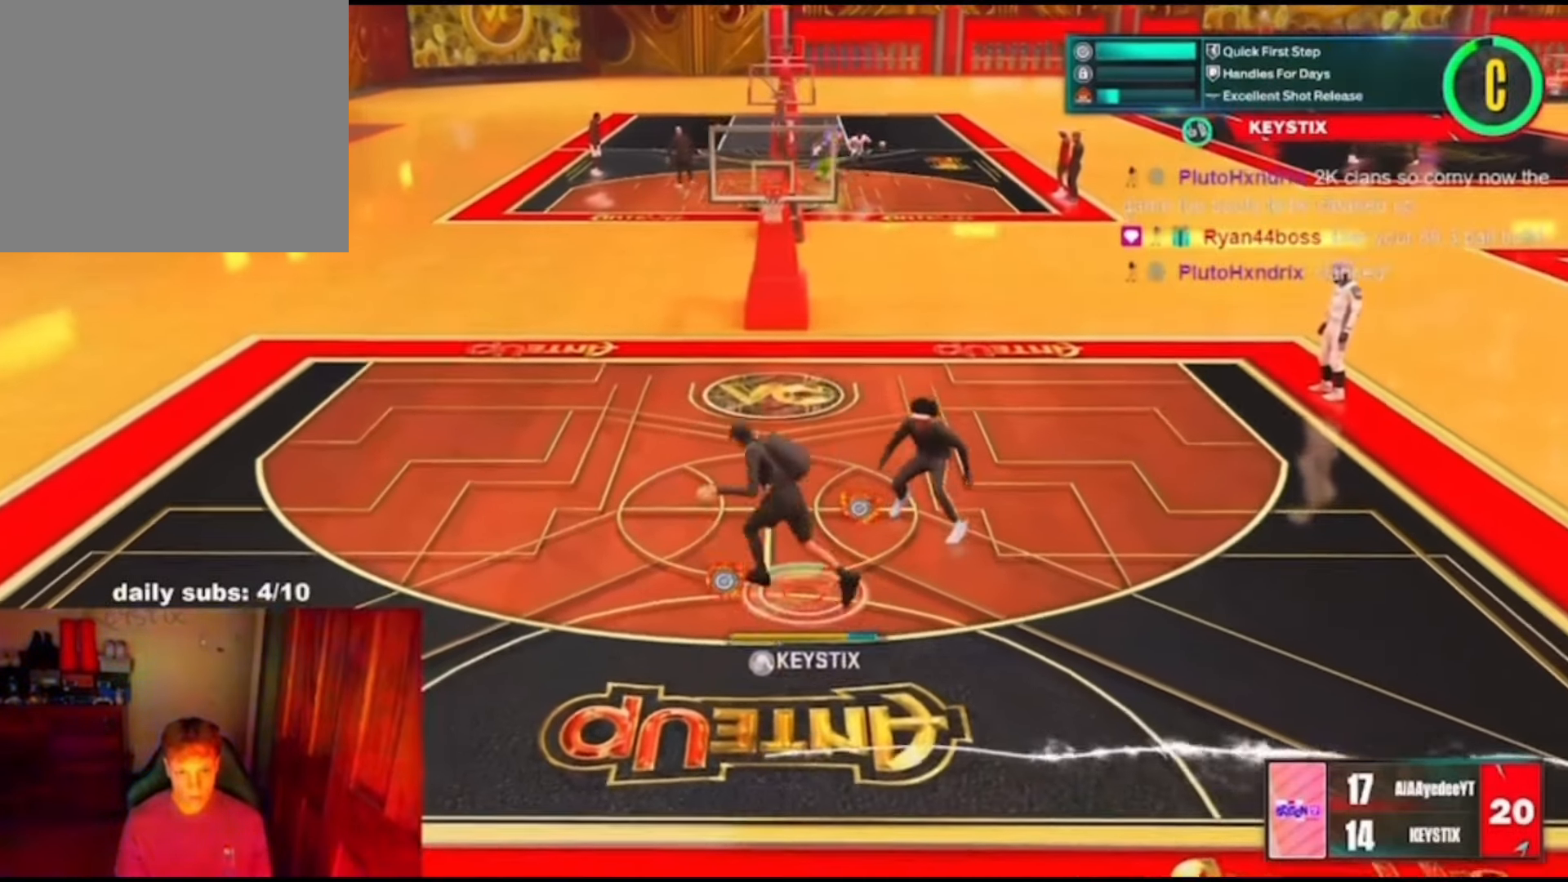
{"dt_ms": 500, "buttons": [], "left_stick": "down-left", "right_stick": "center", "events": []}
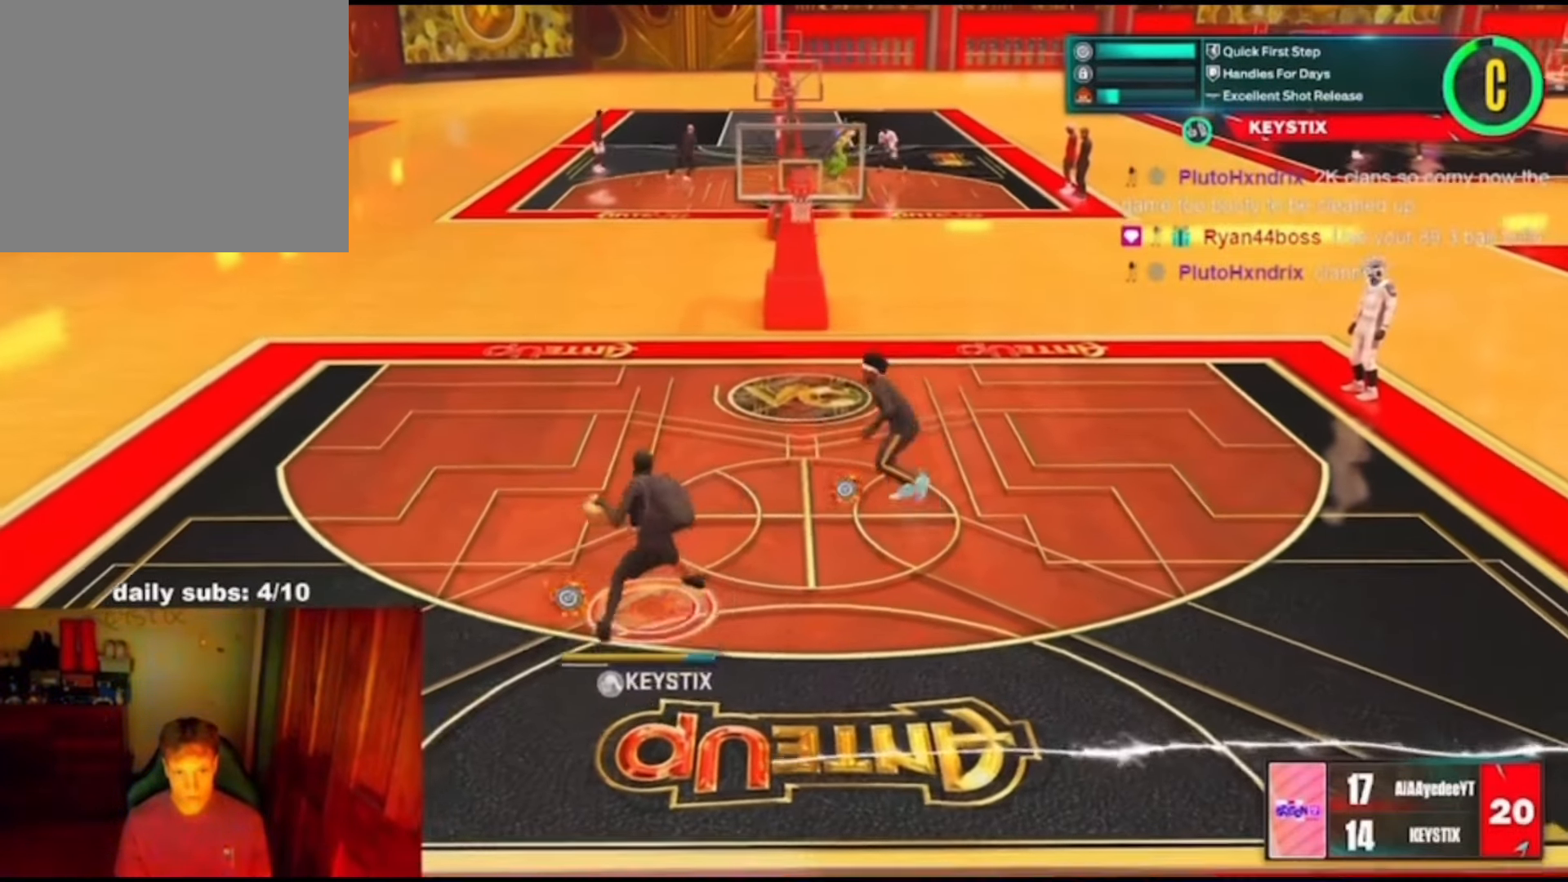
{"dt_ms": 500, "buttons": [], "left_stick": "center", "right_stick": "center", "events": [[433, "left_stick", "center"]]}
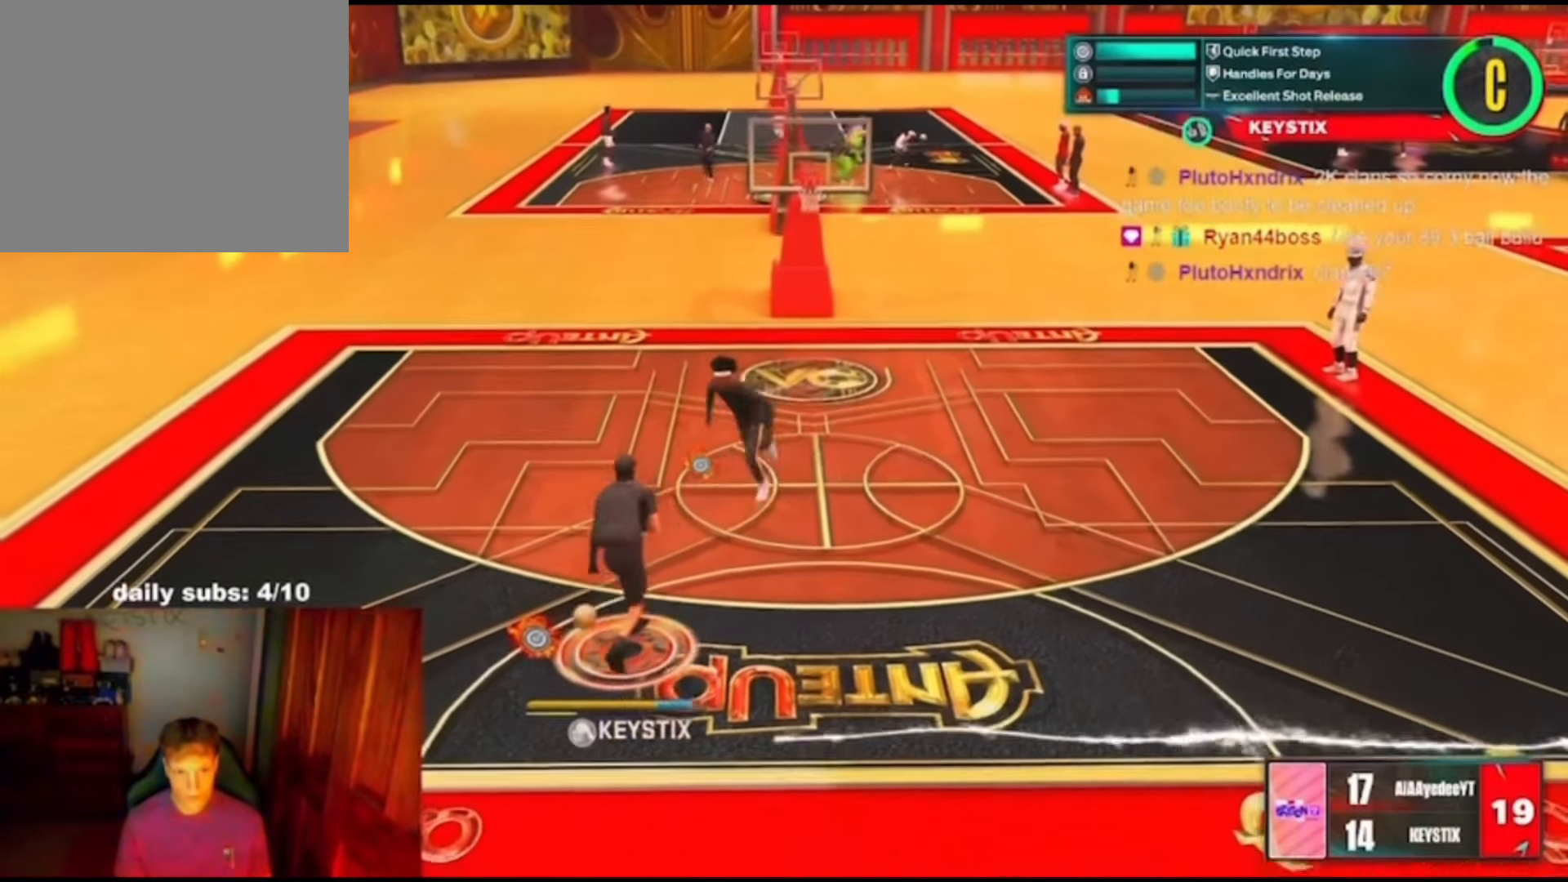
{"dt_ms": 1000, "buttons": ["R2"], "left_stick": "up", "right_stick": "center"}
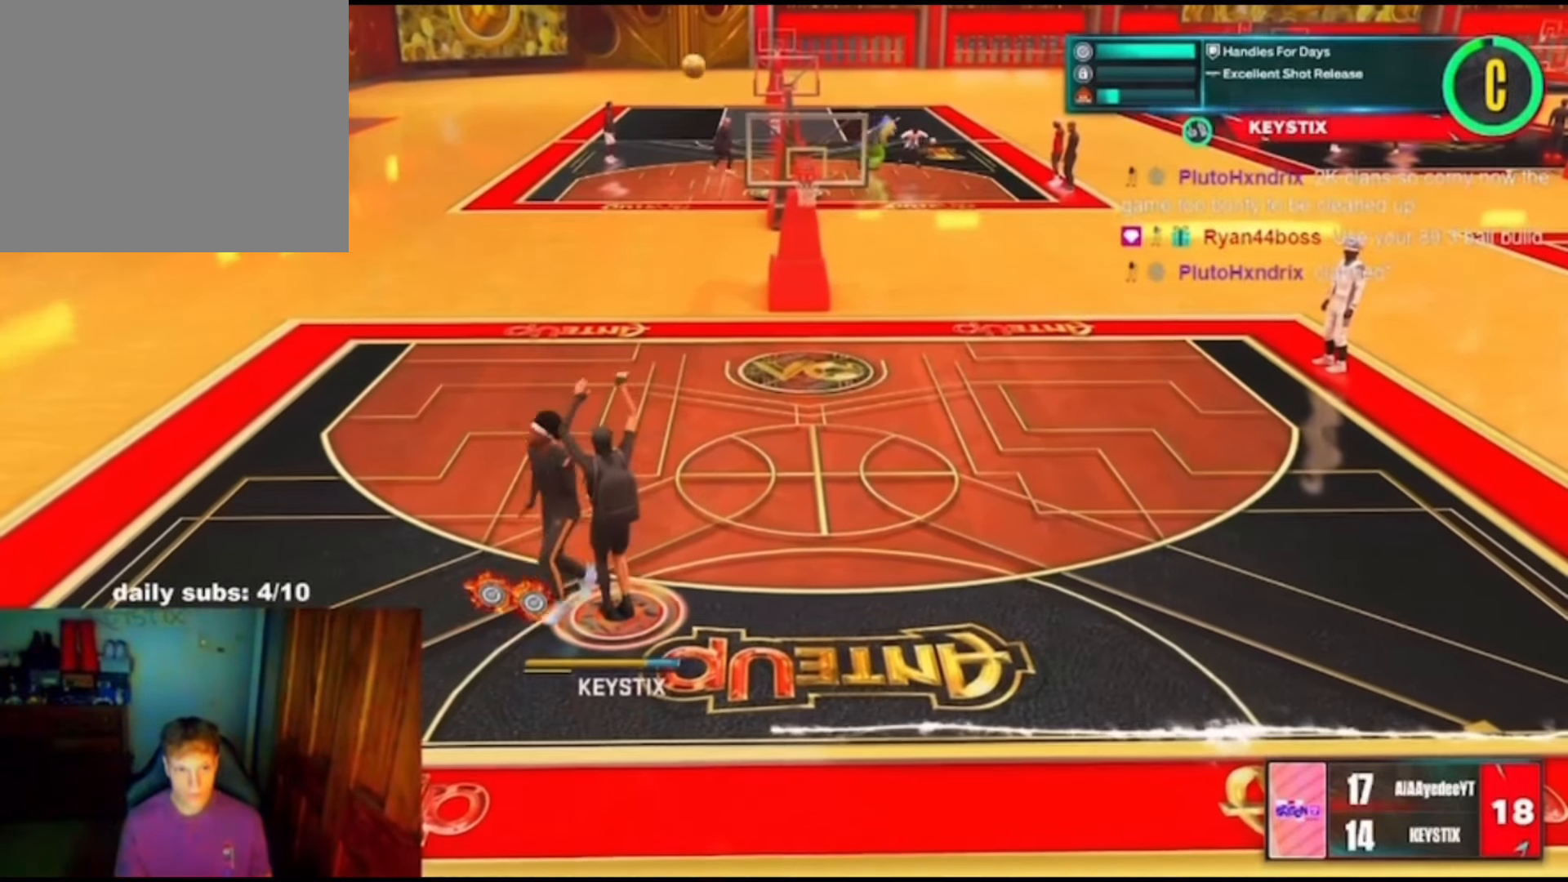
{"dt_ms": 500, "buttons": ["R2"], "left_stick": "up-right", "right_stick": "center", "events": [[300, "left_stick", "up-right"]]}
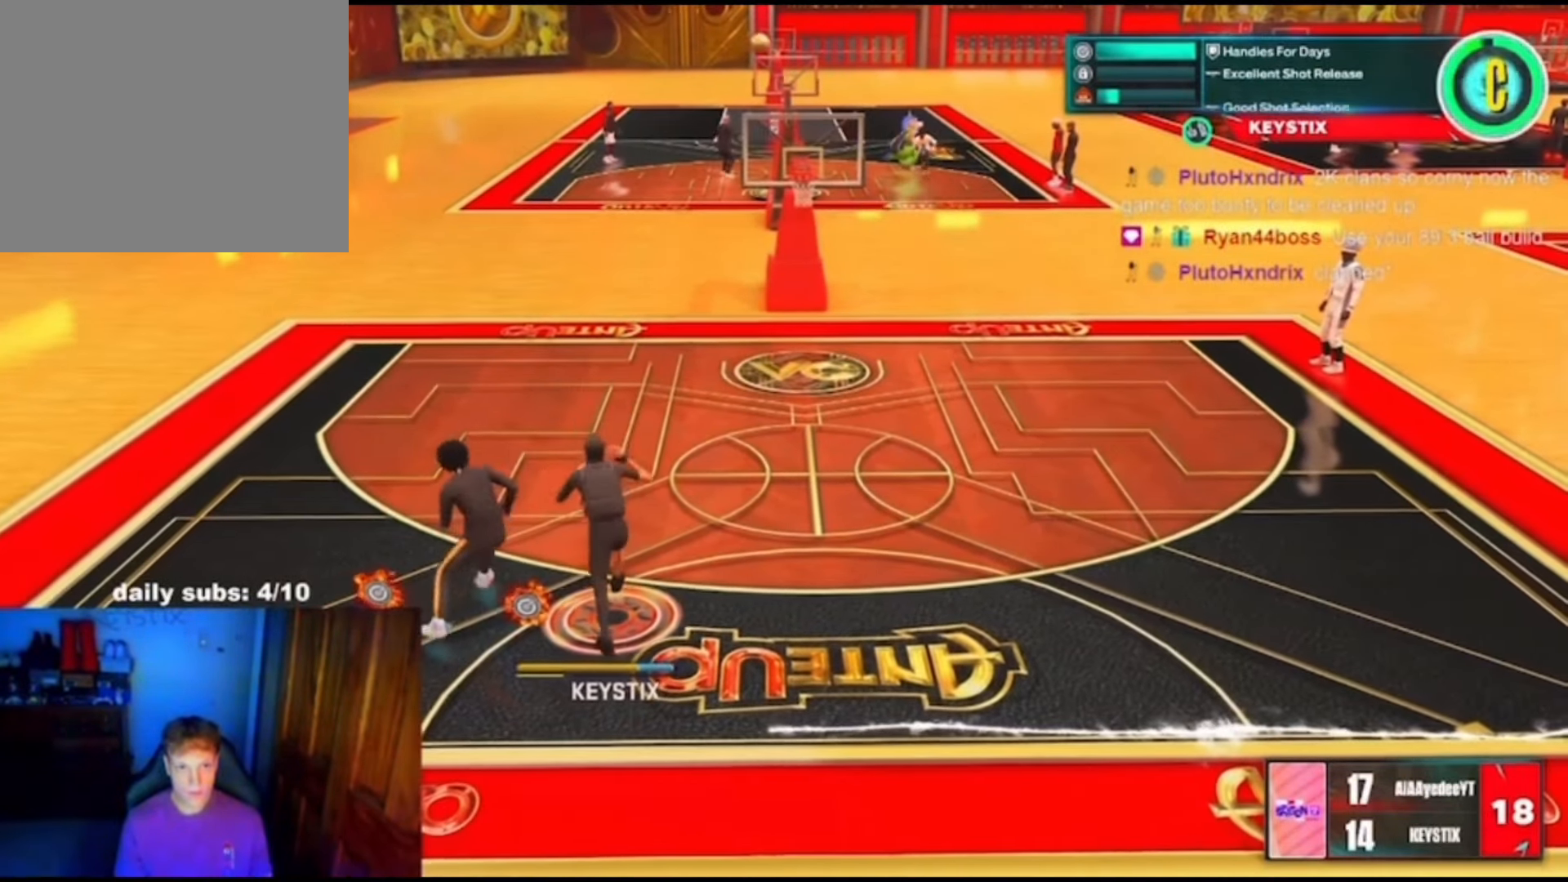
{"dt_ms": 500, "buttons": ["R2"], "left_stick": "up-right", "right_stick": "center", "events": [[133, "R2", "up"], [200, "R2", "down"]]}
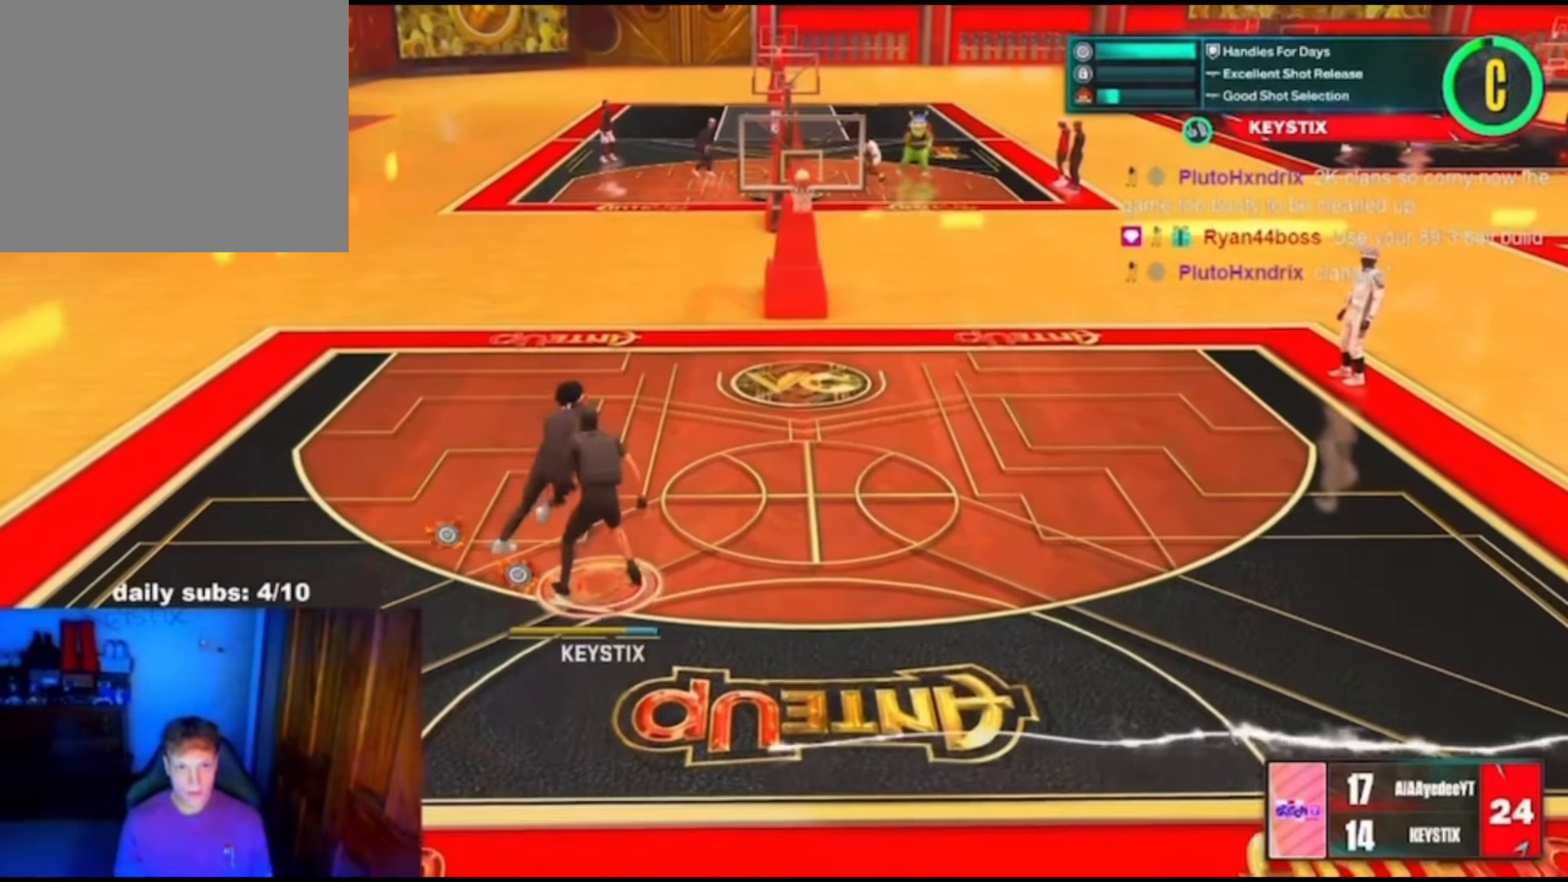
{"dt_ms": 500, "buttons": ["R2"], "left_stick": "up-right", "right_stick": "center", "events": []}
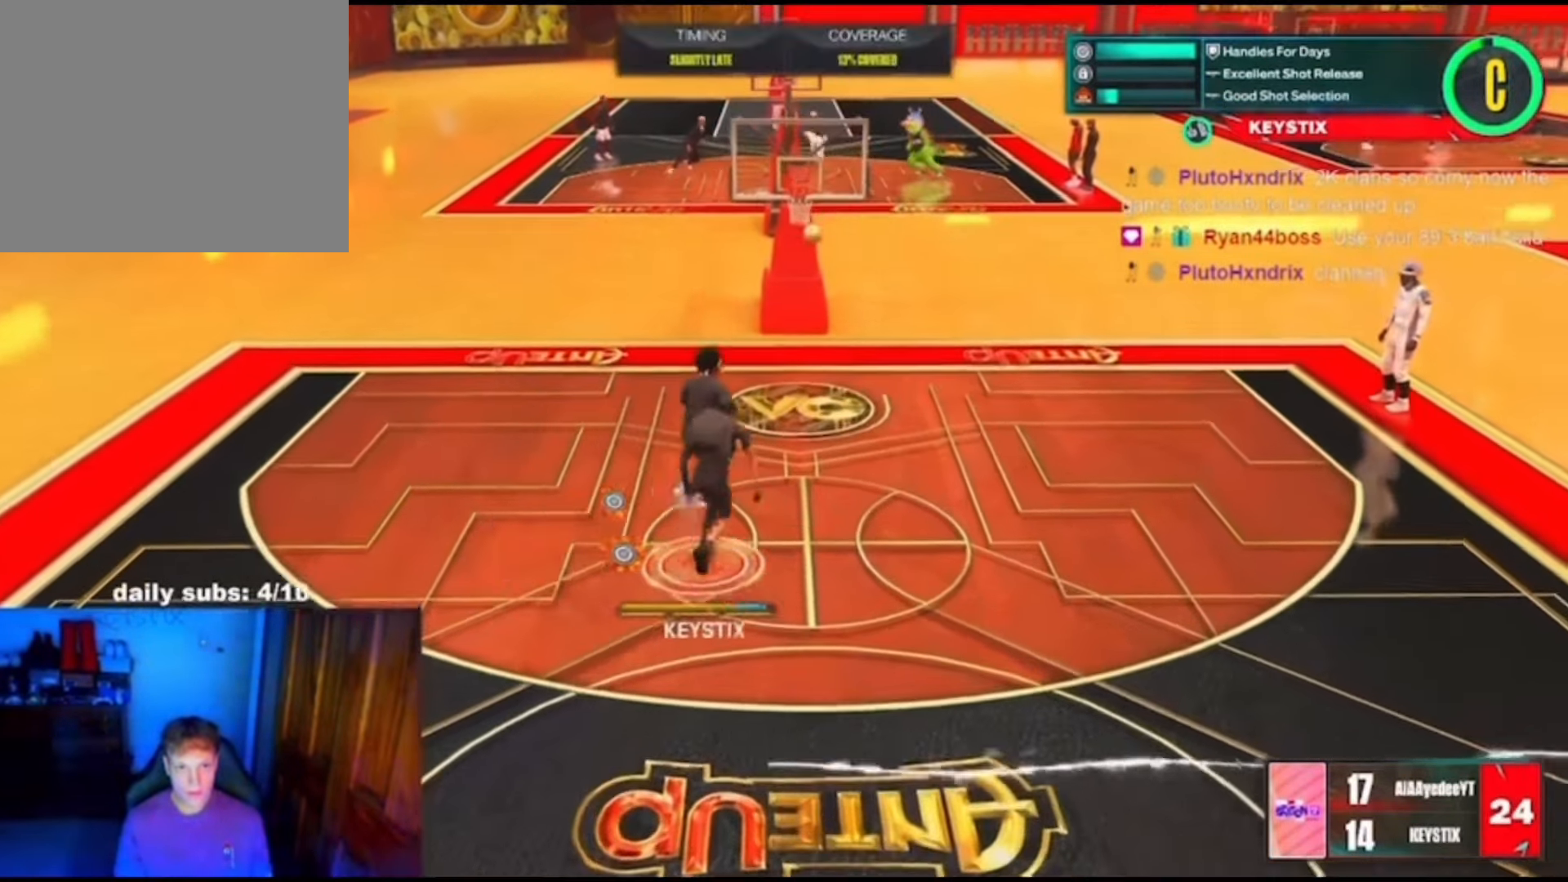
{"dt_ms": 500, "buttons": ["R2"], "left_stick": "up-right", "right_stick": "center", "events": []}
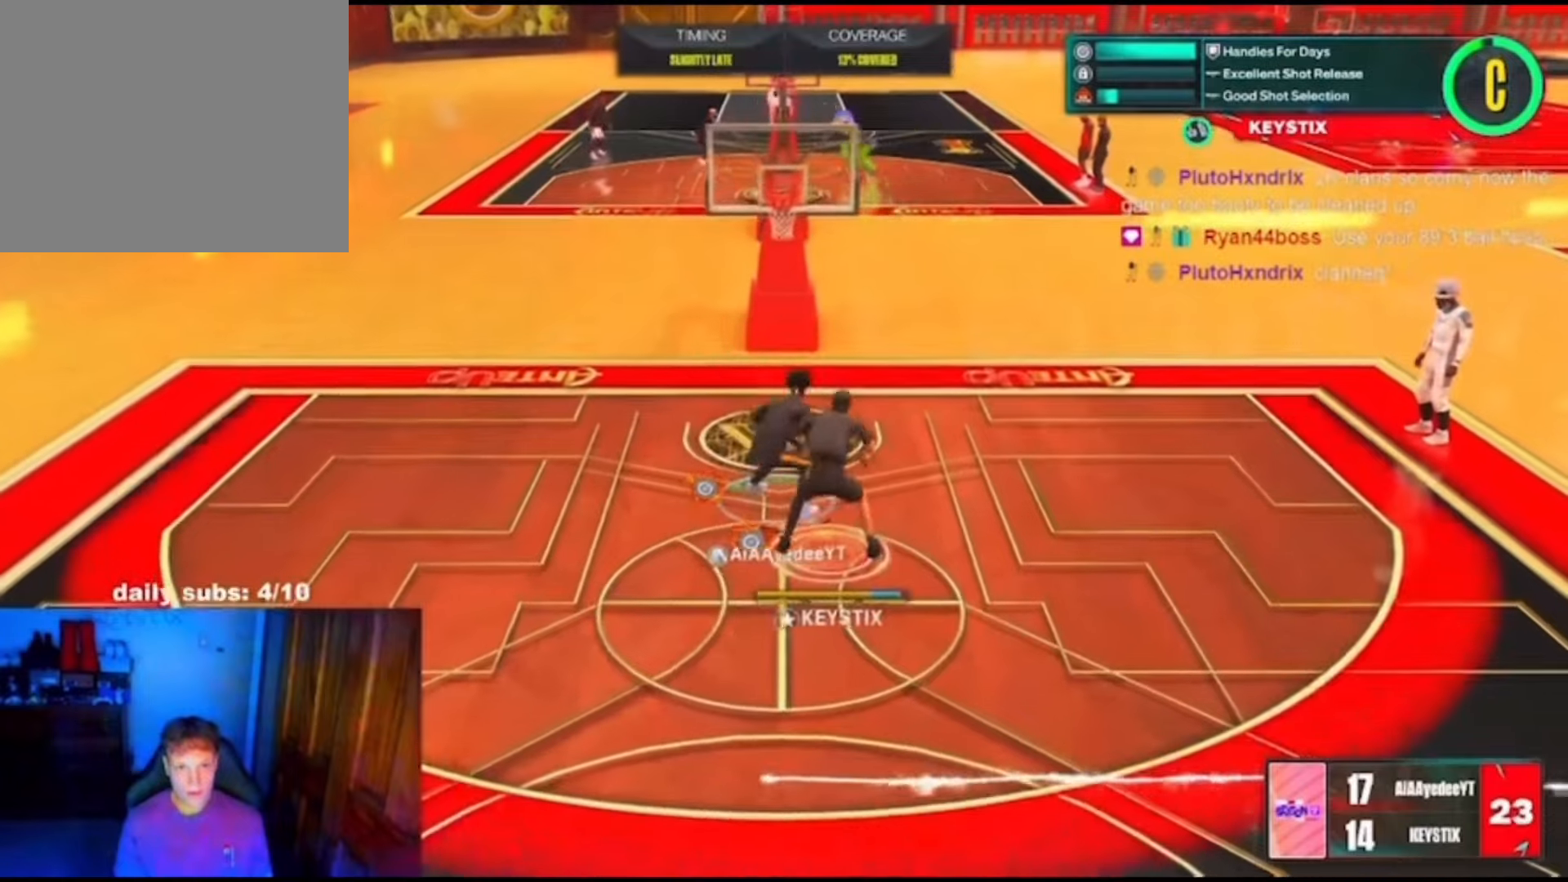
{"dt_ms": 500, "buttons": ["L2"], "left_stick": "down-left", "right_stick": "center", "events": [[167, "R2", "up"], [167, "left_stick", "down-right"], [334, "L2", "down"], [334, "left_stick", "down-left"]]}
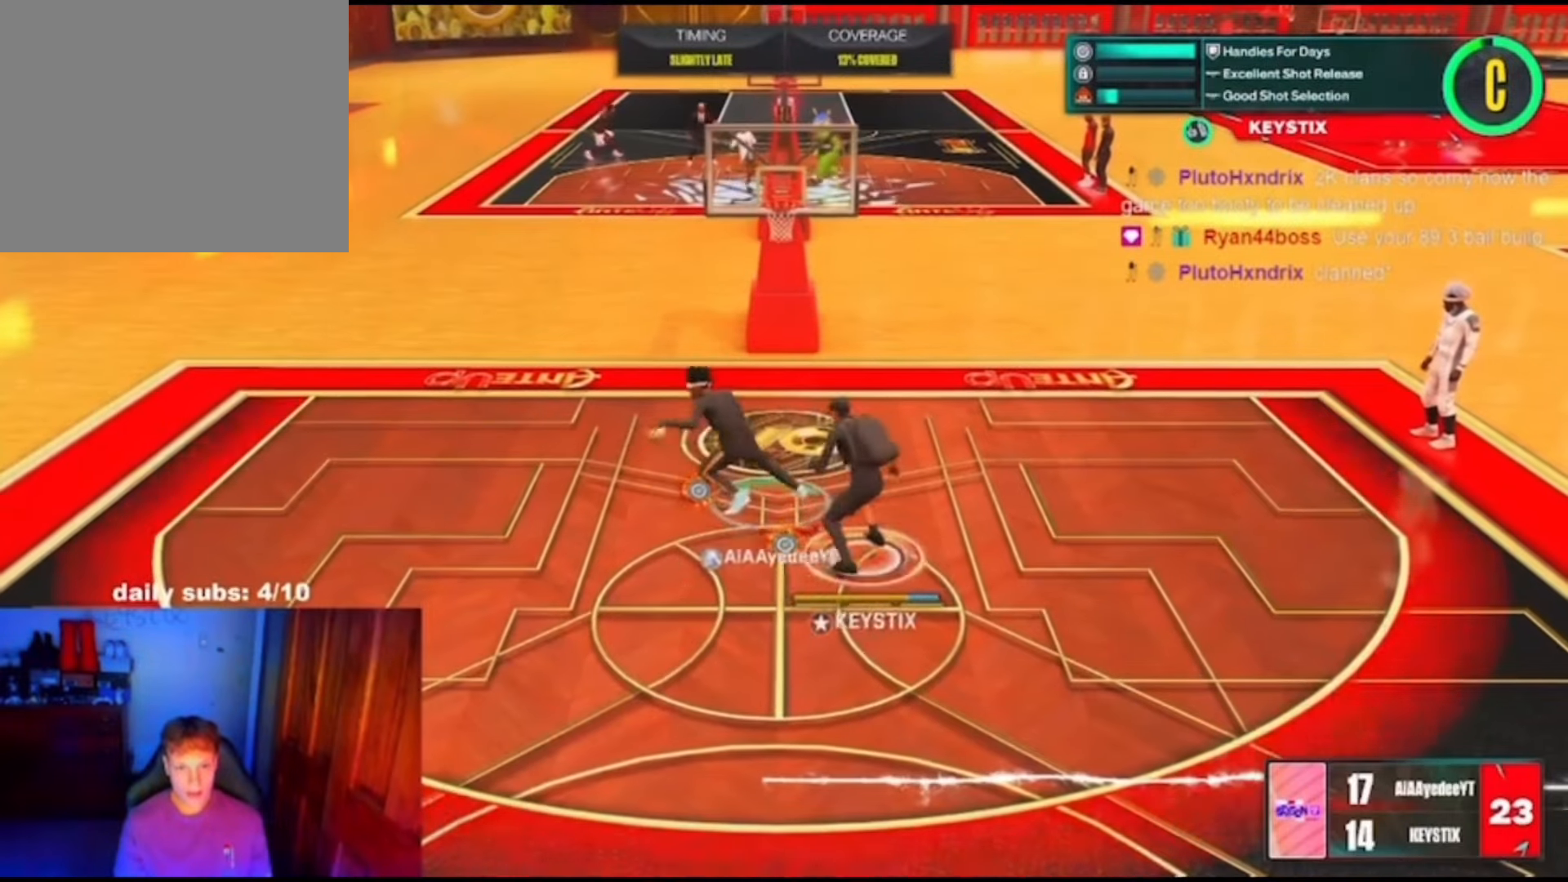
{"dt_ms": 500, "buttons": ["R2"], "left_stick": "down-left", "right_stick": "center", "events": [[134, "L2", "up"], [167, "R2", "down"]]}
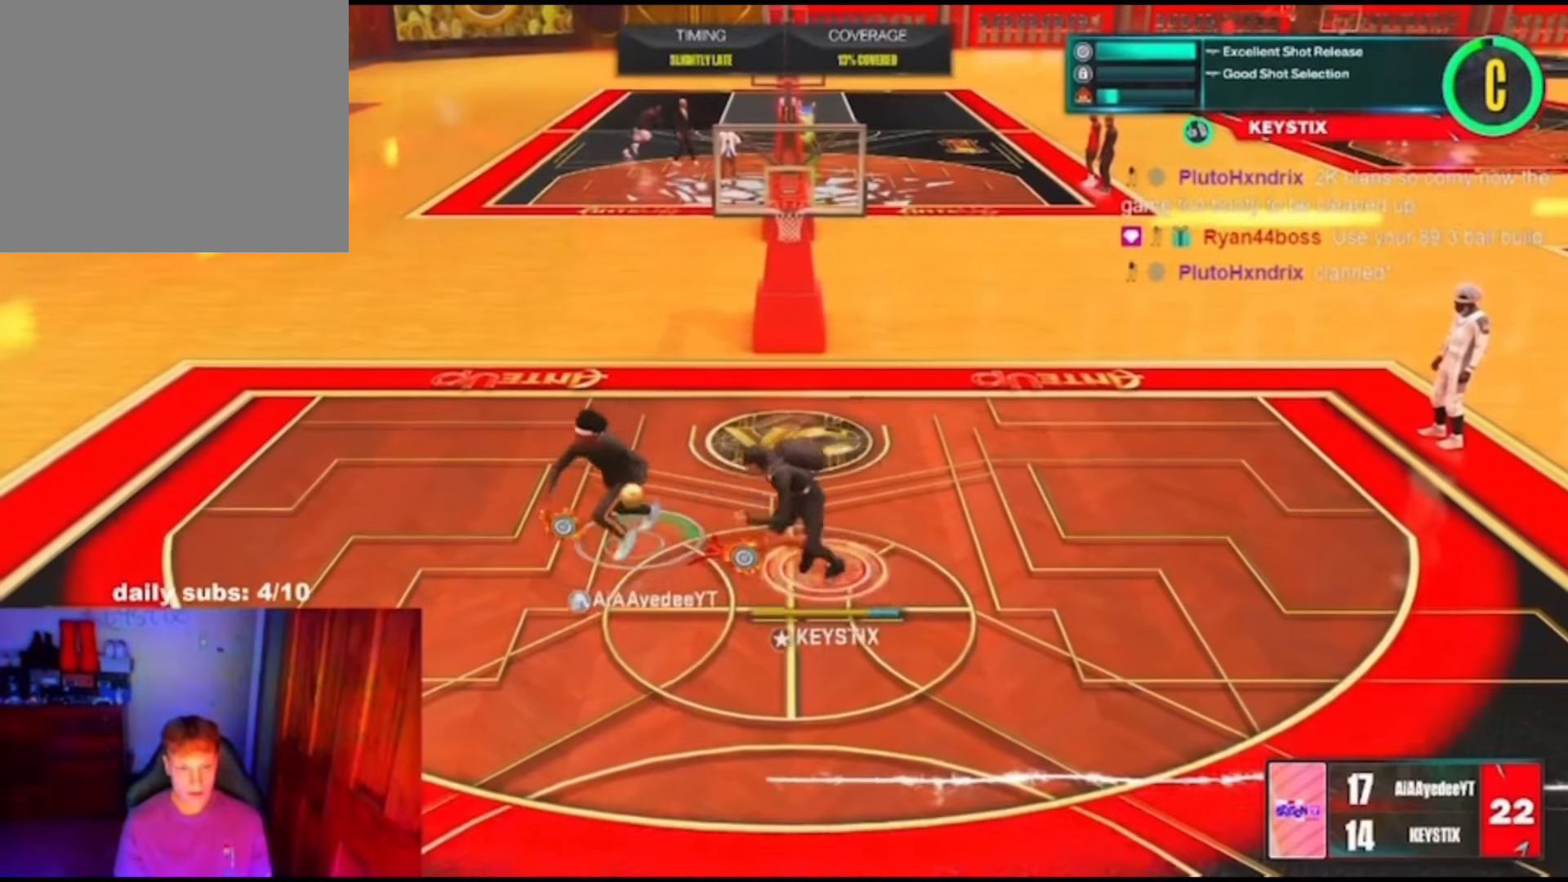
{"dt_ms": 500, "buttons": ["R2"], "left_stick": "down-left", "right_stick": "center", "events": []}
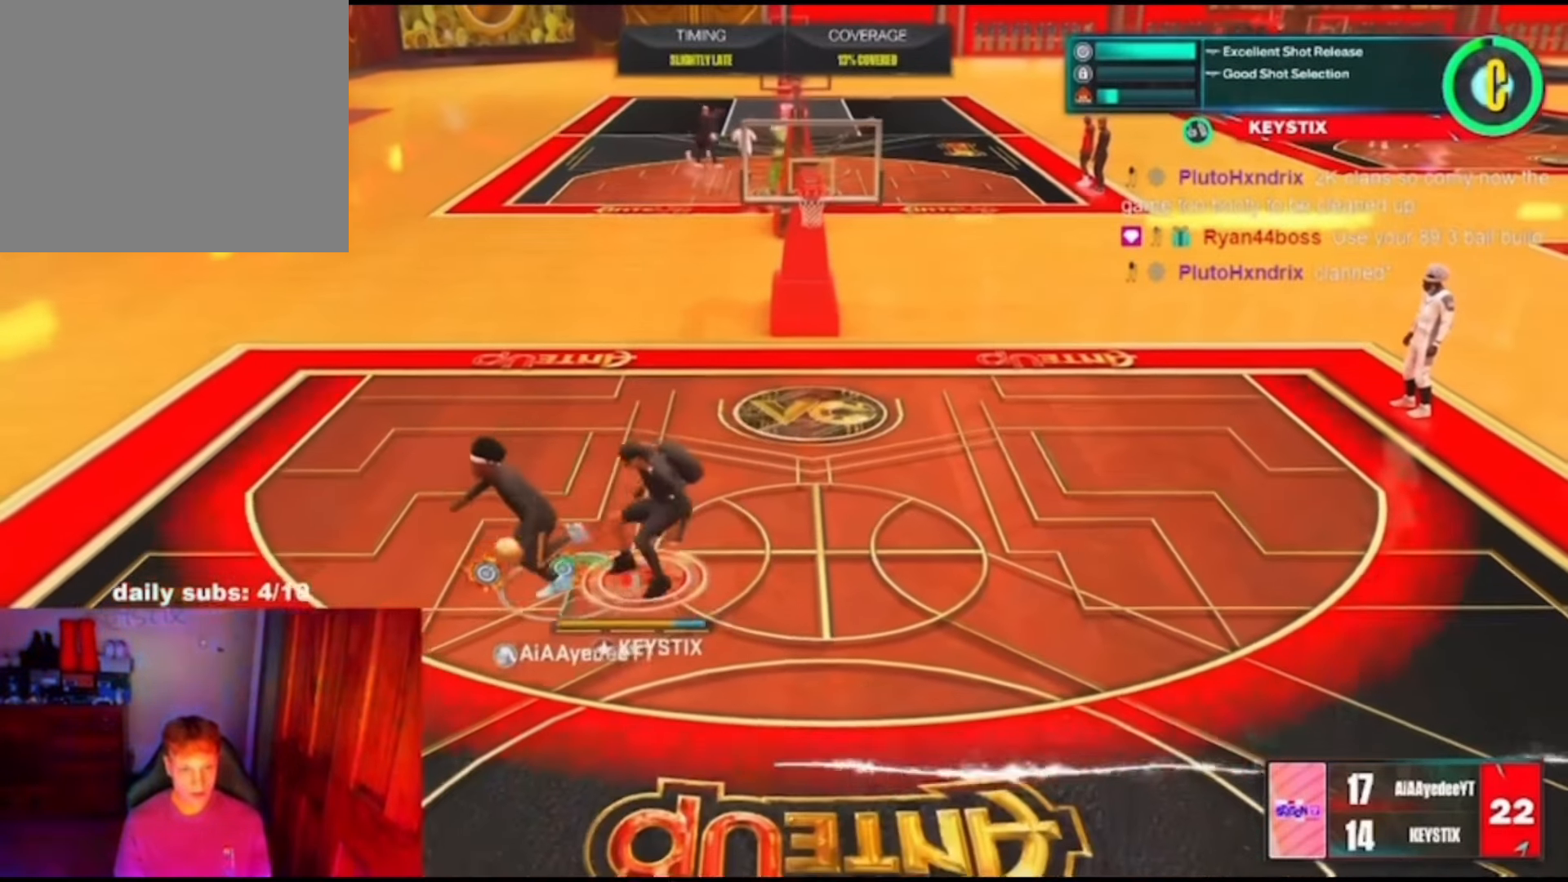
{"dt_ms": 500, "buttons": ["L2"], "left_stick": "up-left", "right_stick": "center", "events": [[67, "R2", "up"], [234, "L2", "down"], [334, "left_stick", "up-left"]]}
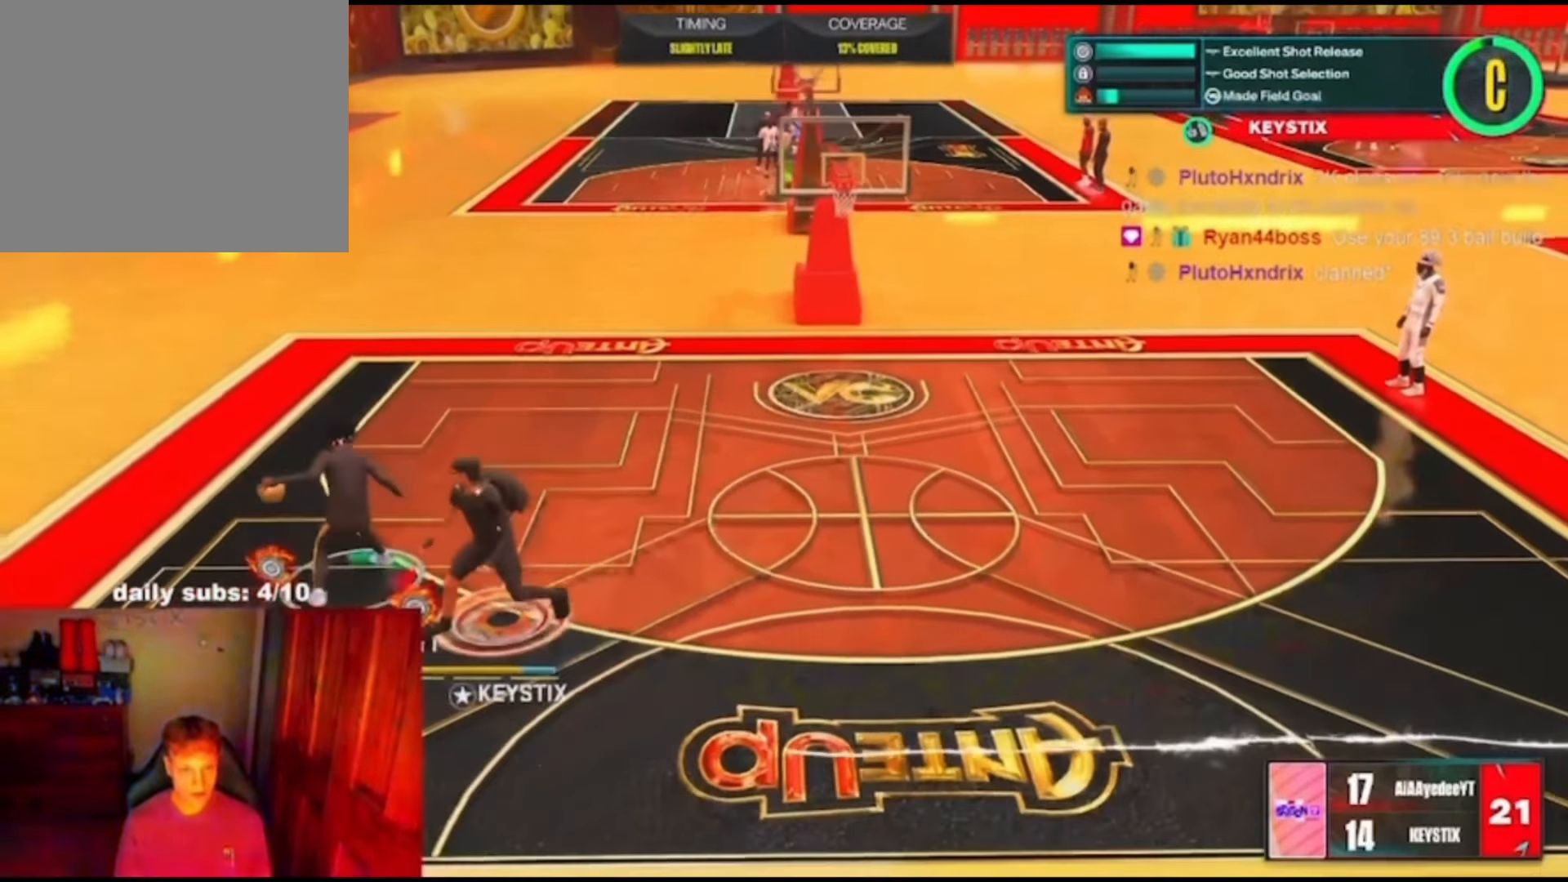
{"dt_ms": 500, "buttons": ["R2"], "left_stick": "up", "right_stick": "center", "events": [[334, "R2", "down"], [334, "left_stick", "up"], [434, "L2", "up"]]}
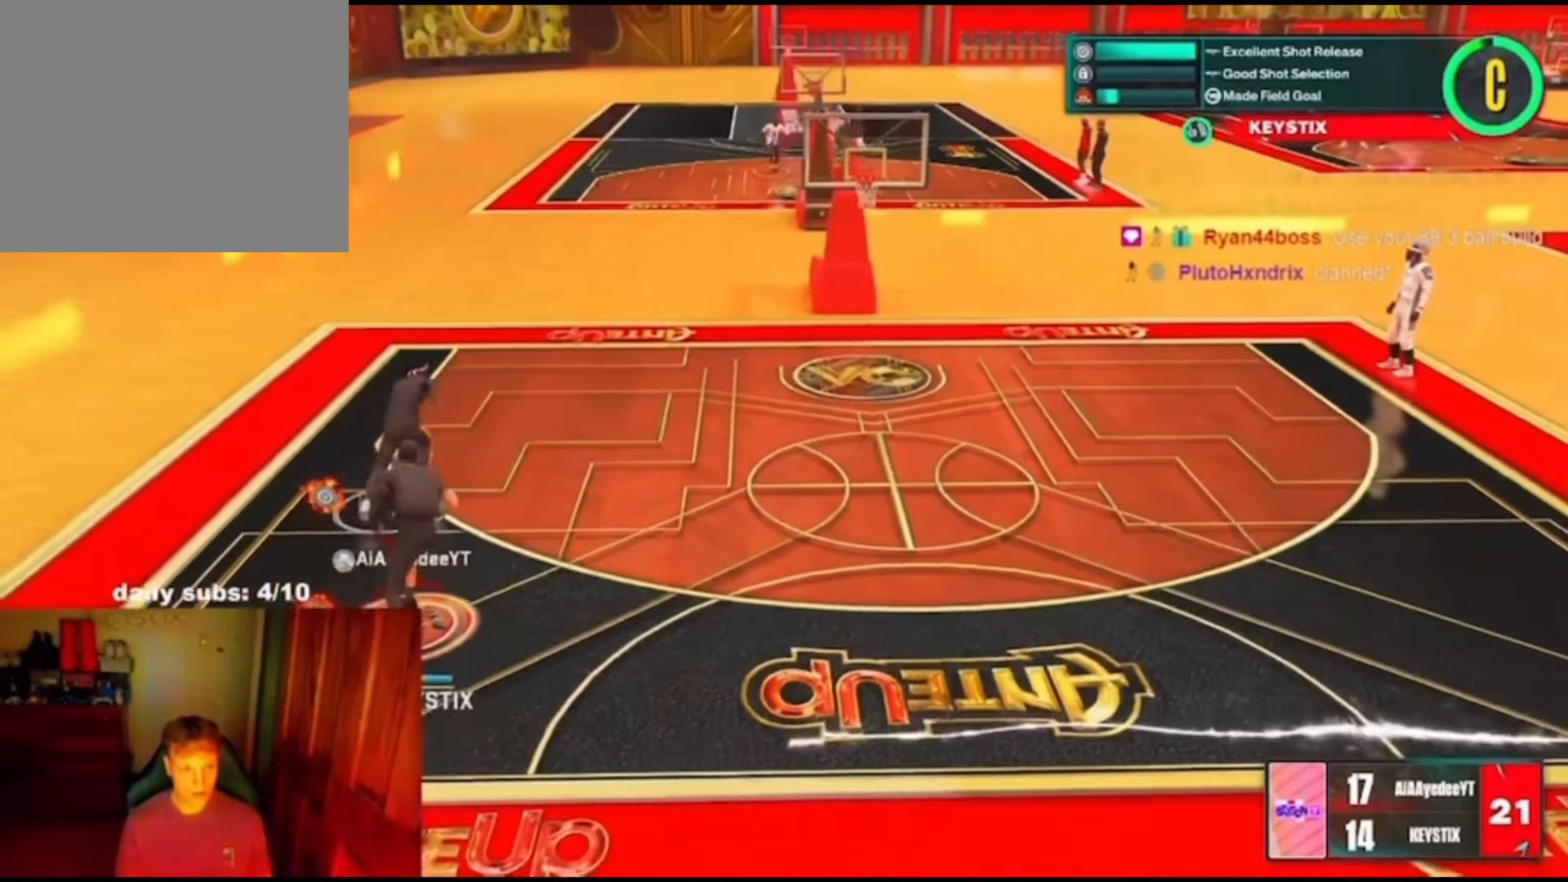
{"dt_ms": 500, "buttons": ["R2"], "left_stick": "up-right", "right_stick": "center", "events": [[167, "L3", "down"], [167, "left_stick", "up-right"], [400, "L3", "up"]]}
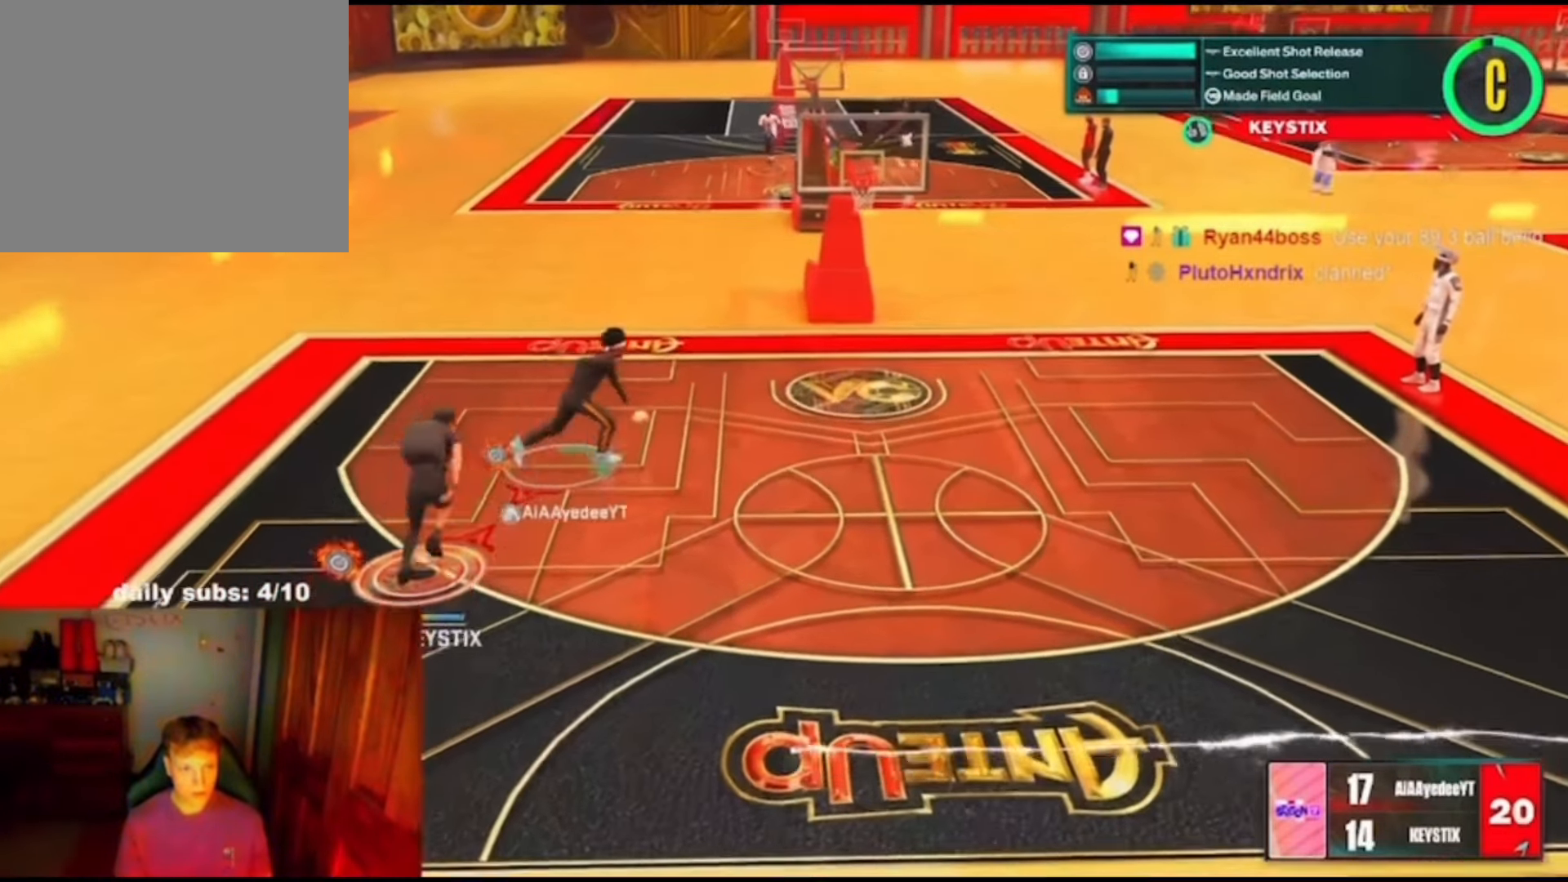
{"dt_ms": 500, "buttons": ["R2"], "left_stick": "up-right", "right_stick": "center", "events": []}
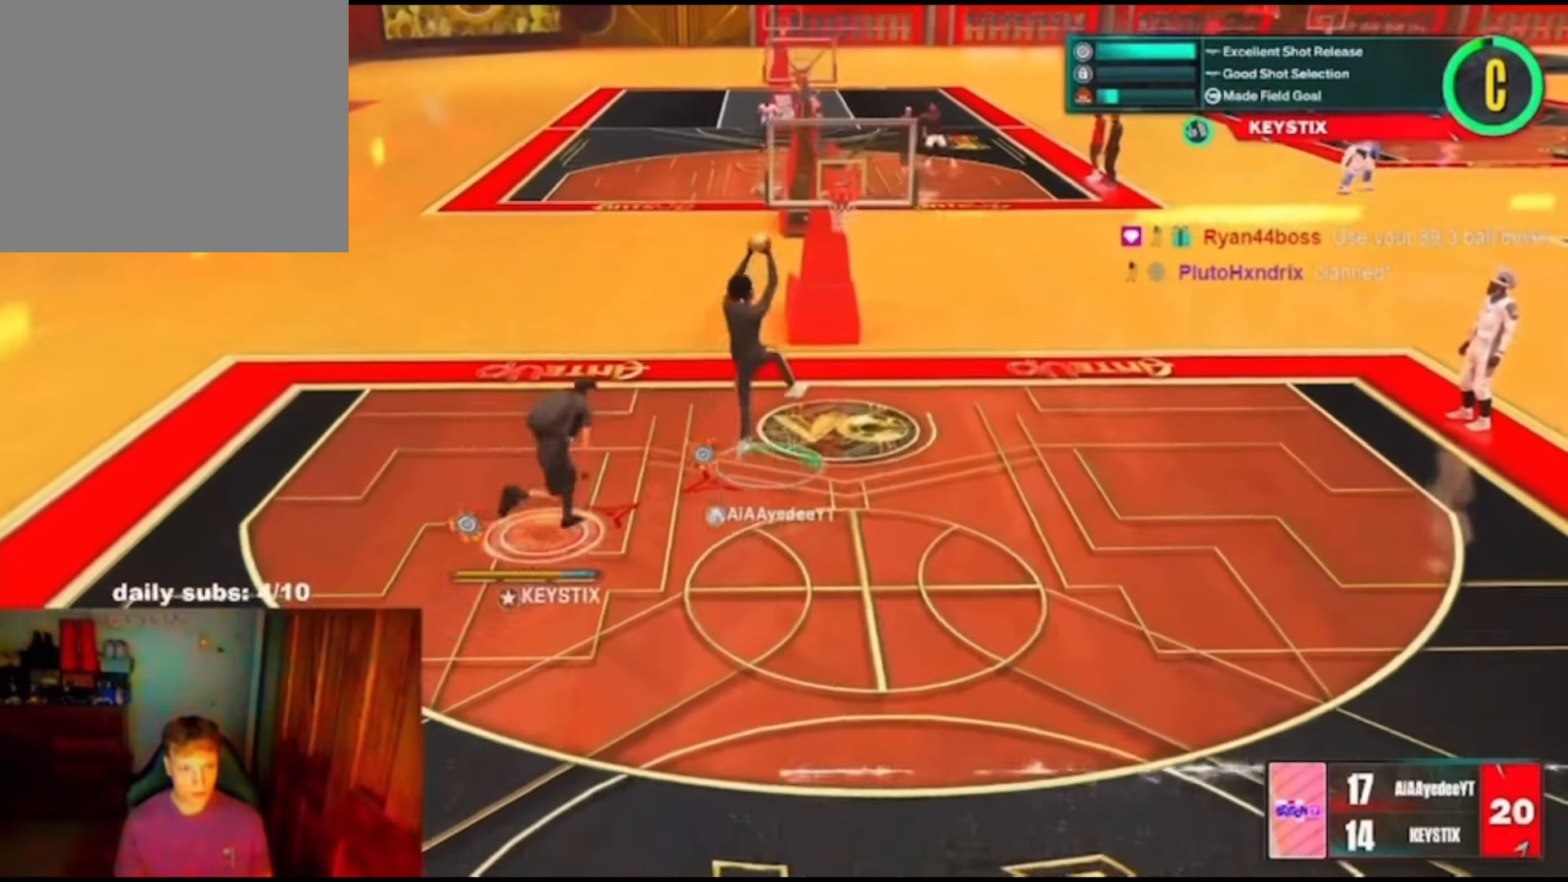
{"dt_ms": 500, "buttons": [], "left_stick": "center", "right_stick": "center", "events": [[267, "R2", "up"], [400, "left_stick", "center"]]}
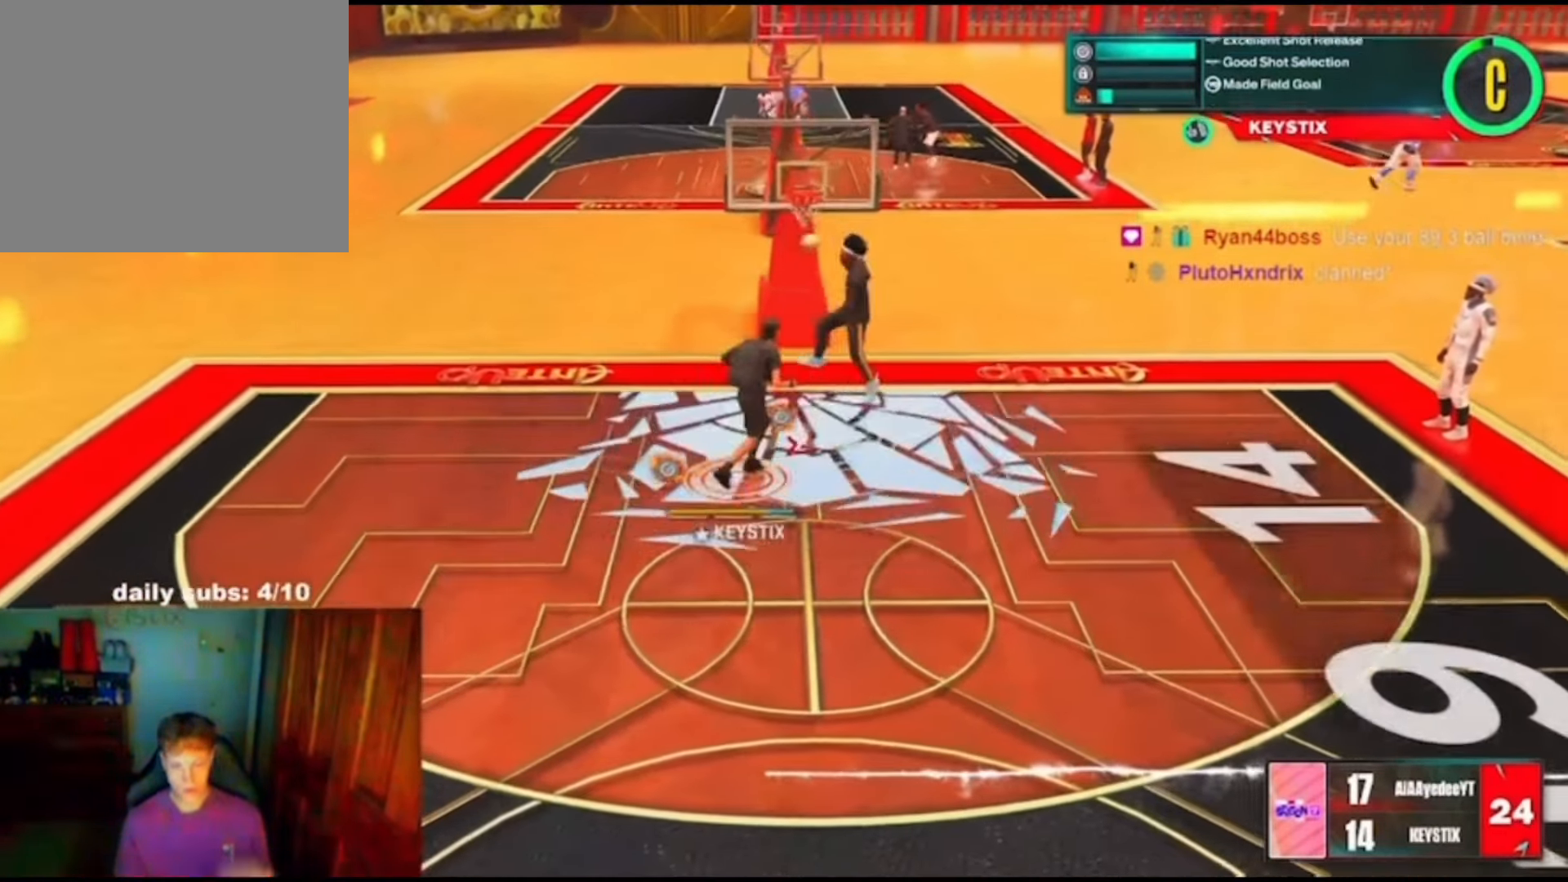
{"dt_ms": 500, "buttons": [], "left_stick": "center", "right_stick": "center", "events": []}
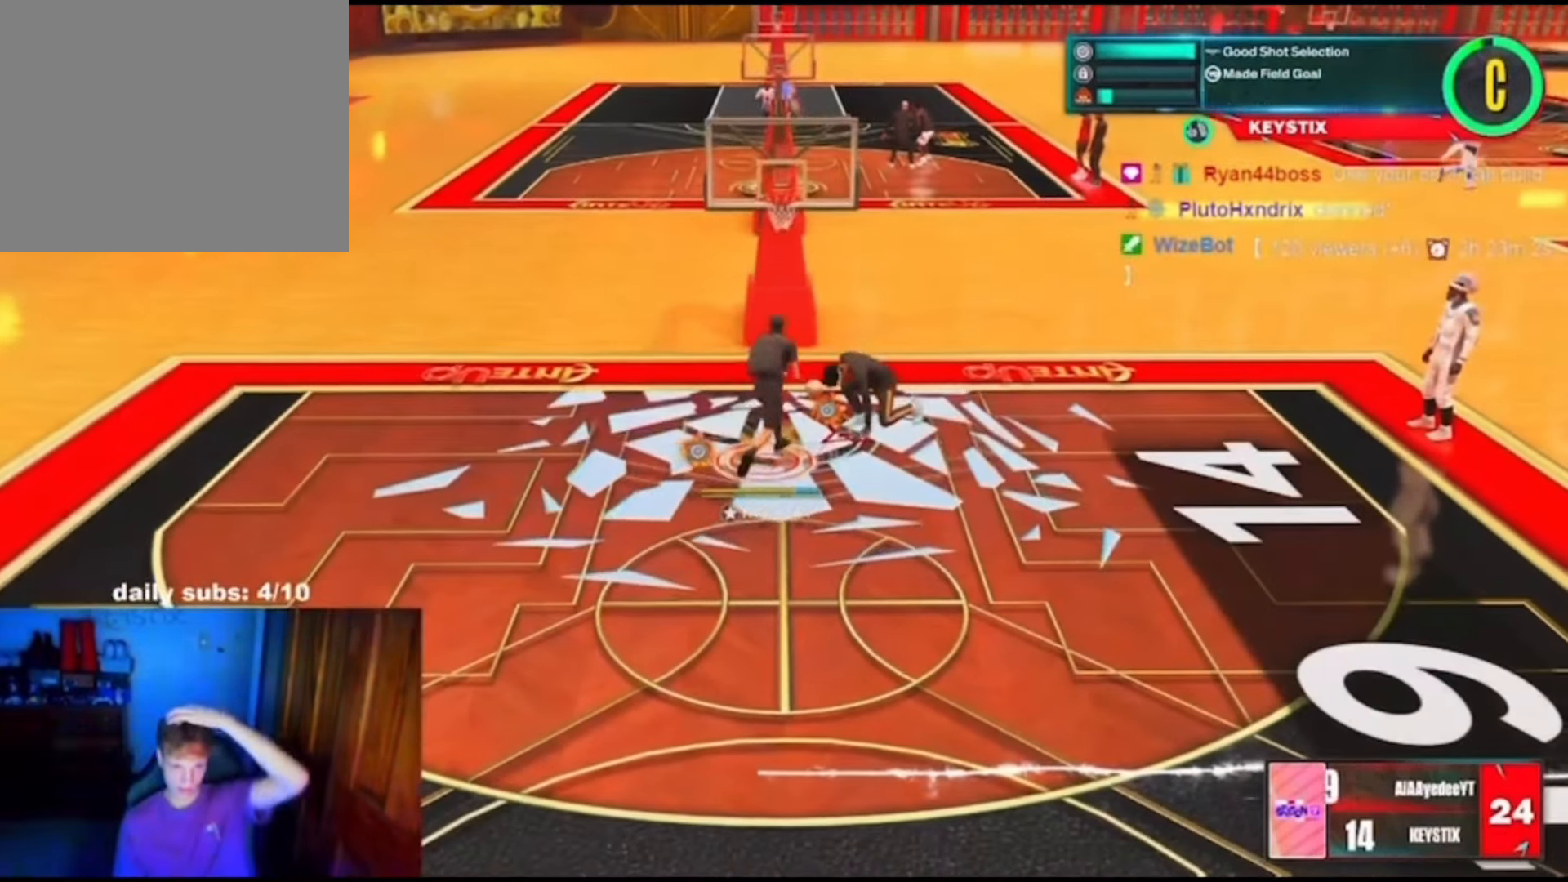
{"dt_ms": 500, "buttons": ["R2"], "left_stick": "center", "right_stick": "center", "events": [[134, "R2", "down"]]}
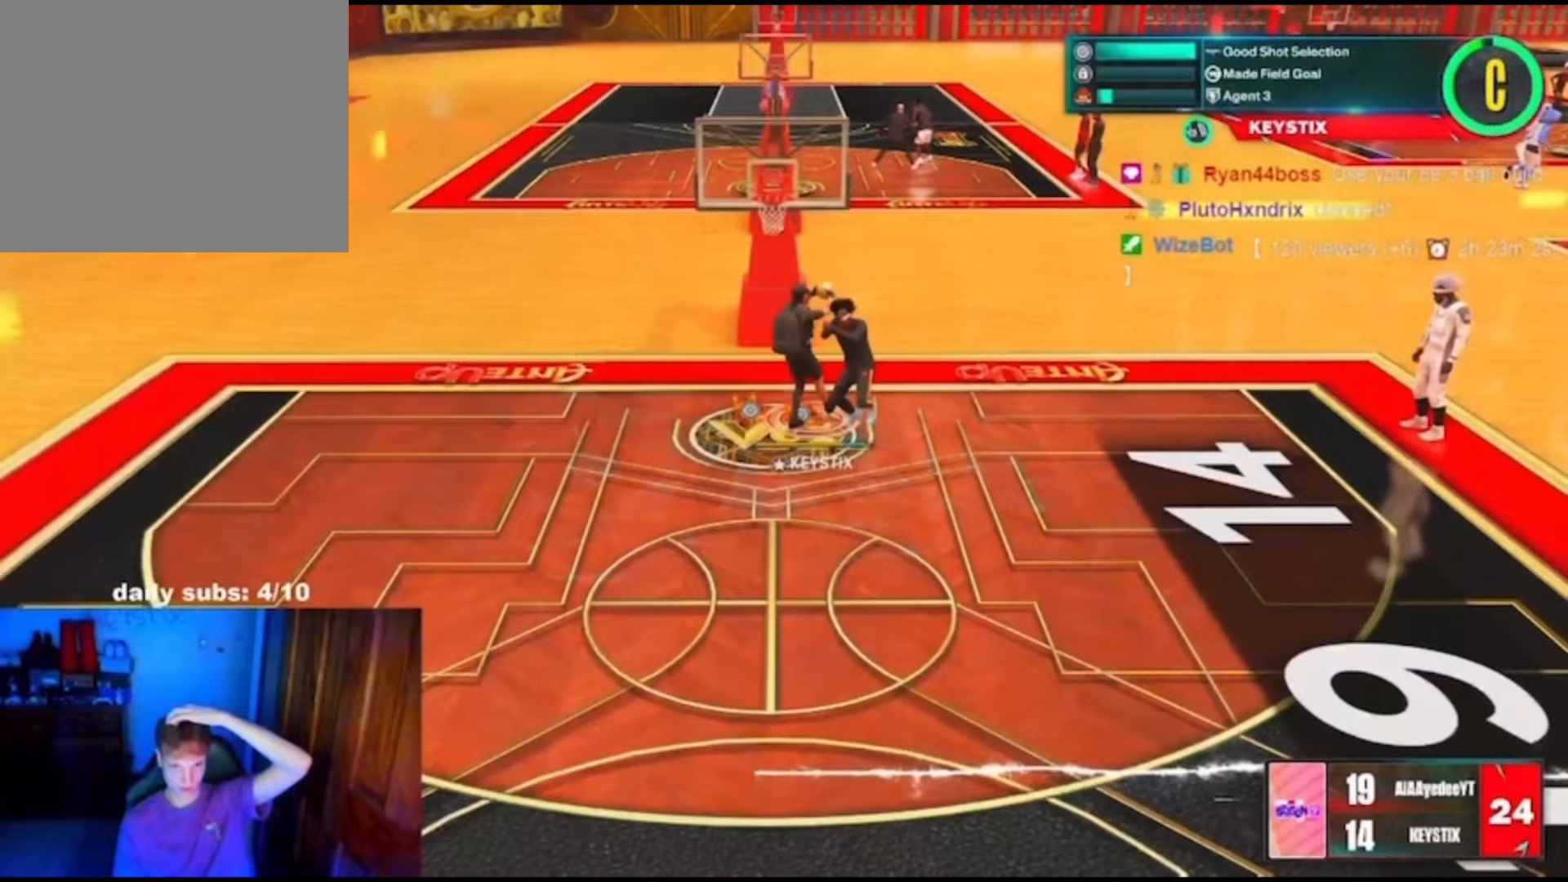
{"dt_ms": 500, "buttons": ["R2"], "left_stick": "center", "right_stick": "center", "events": []}